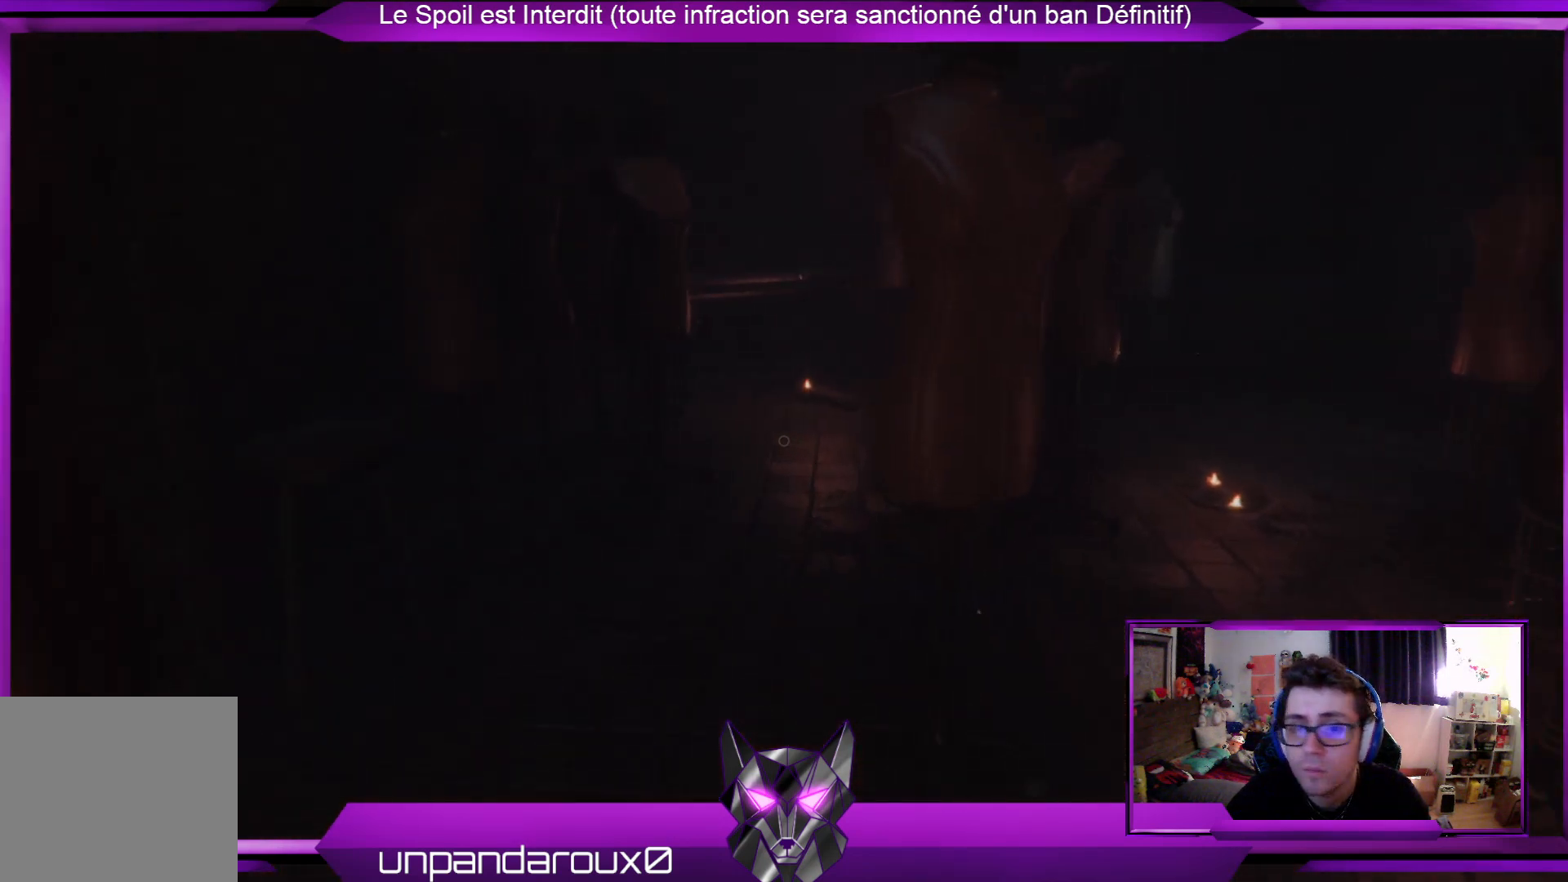
Gameplay with a controller (Xbox layout); each line is a JSON object with the inputs held at the frame after it. "events" lists button and stick changes between this image and that frame as [ms after this image, input, new state], when the widget could be followed in between.
{"buttons": [], "left_stick": "up", "right_stick": "center", "events": [[33, "right_stick", "center"], [334, "right_stick", "left"], [501, "right_stick", "center"]]}
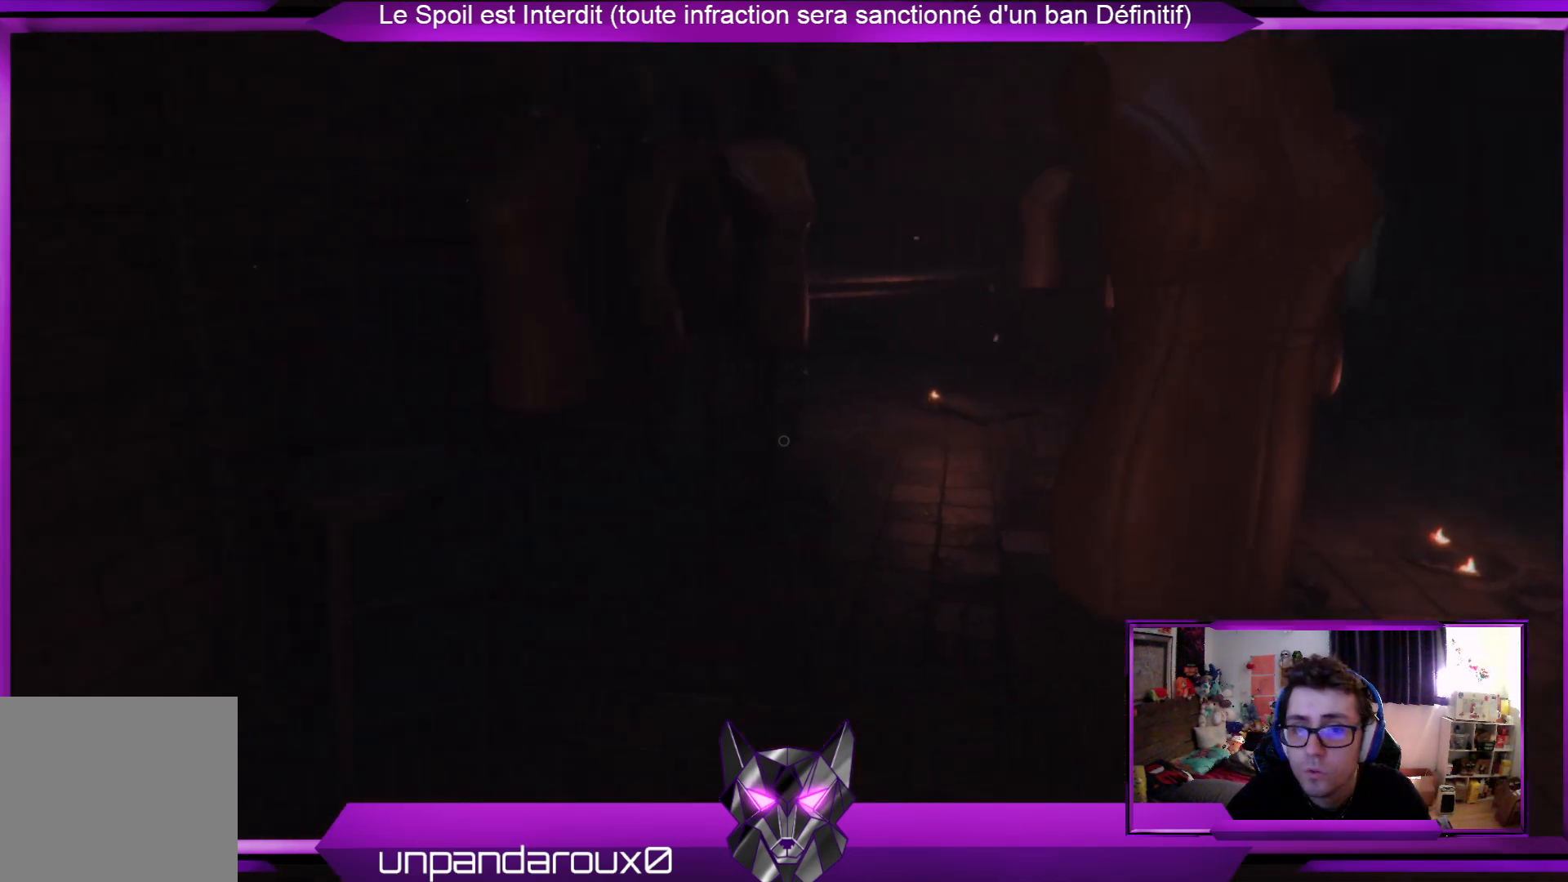
{"buttons": [], "left_stick": "up", "right_stick": "center", "events": []}
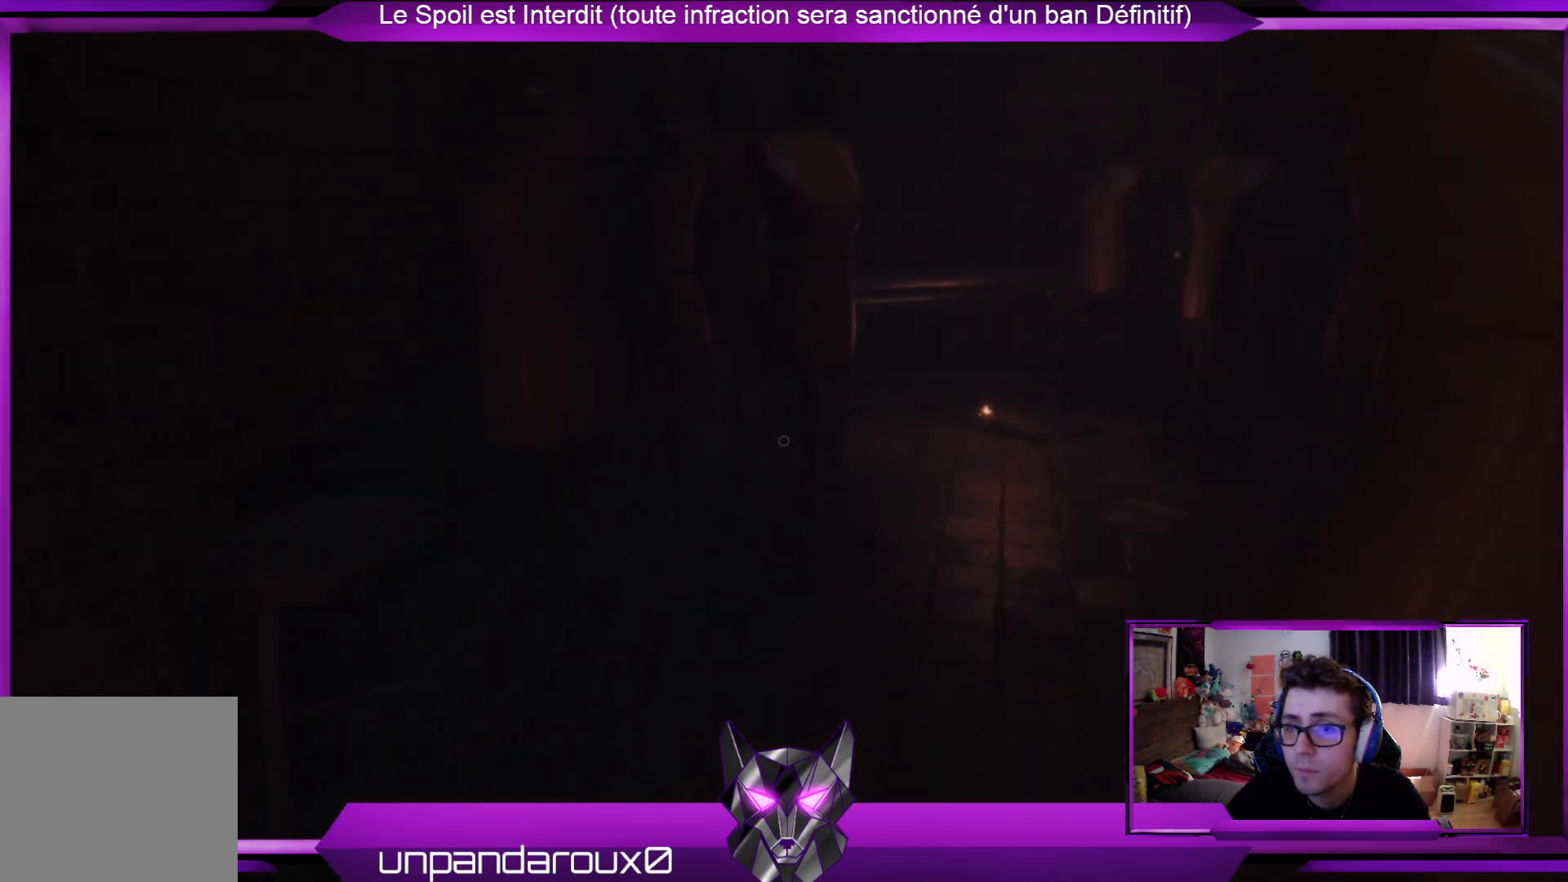
{"buttons": [], "left_stick": "up", "right_stick": "right", "events": [[434, "right_stick", "right"]]}
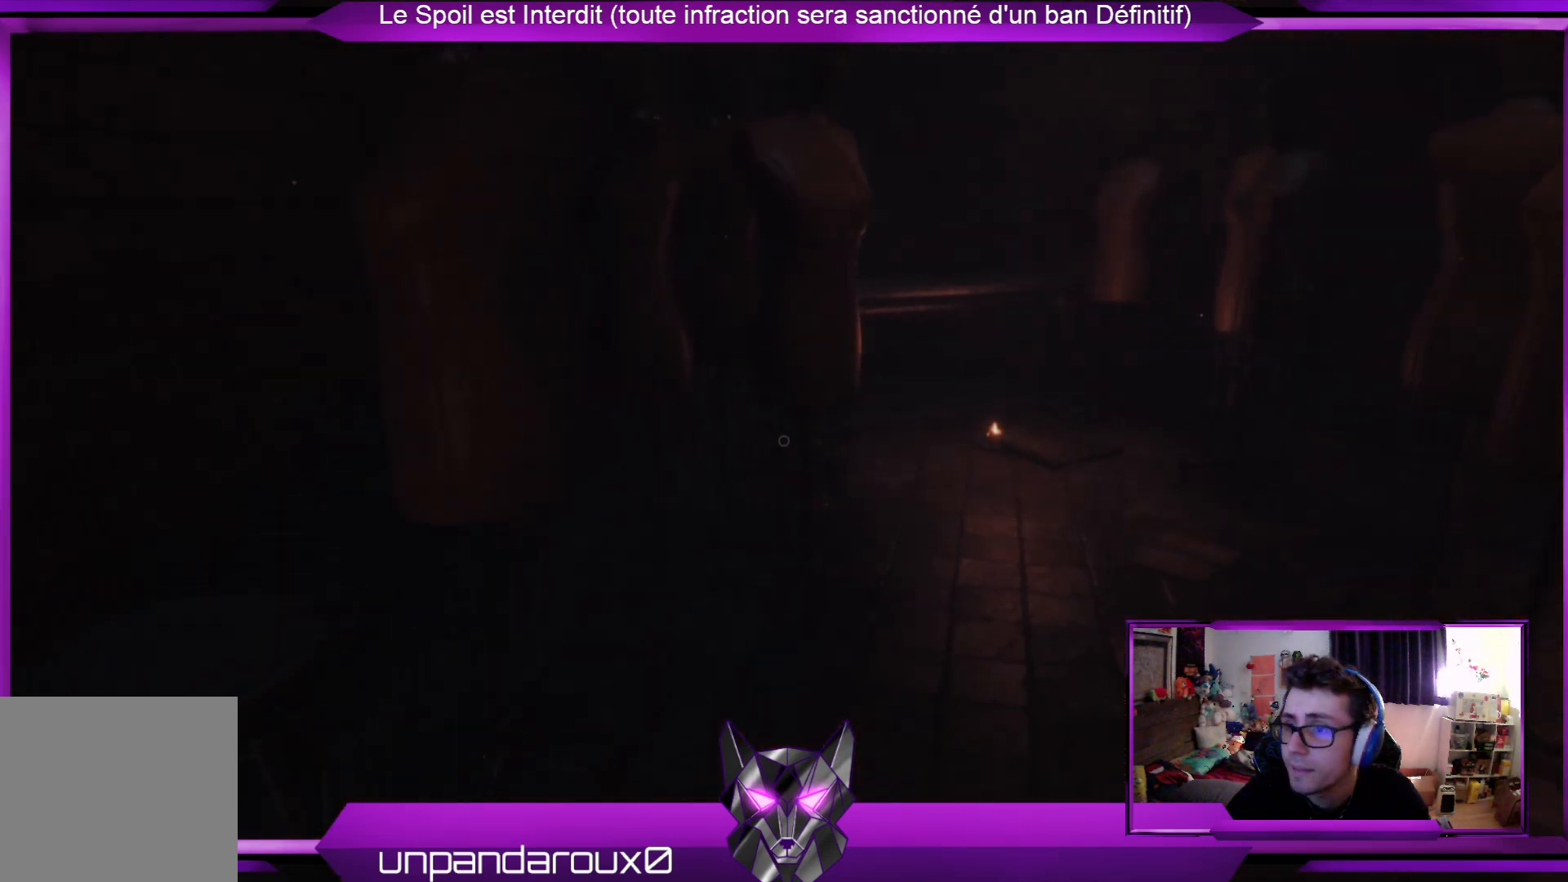
{"buttons": [], "left_stick": "up", "right_stick": "center", "events": [[167, "right_stick", "center"]]}
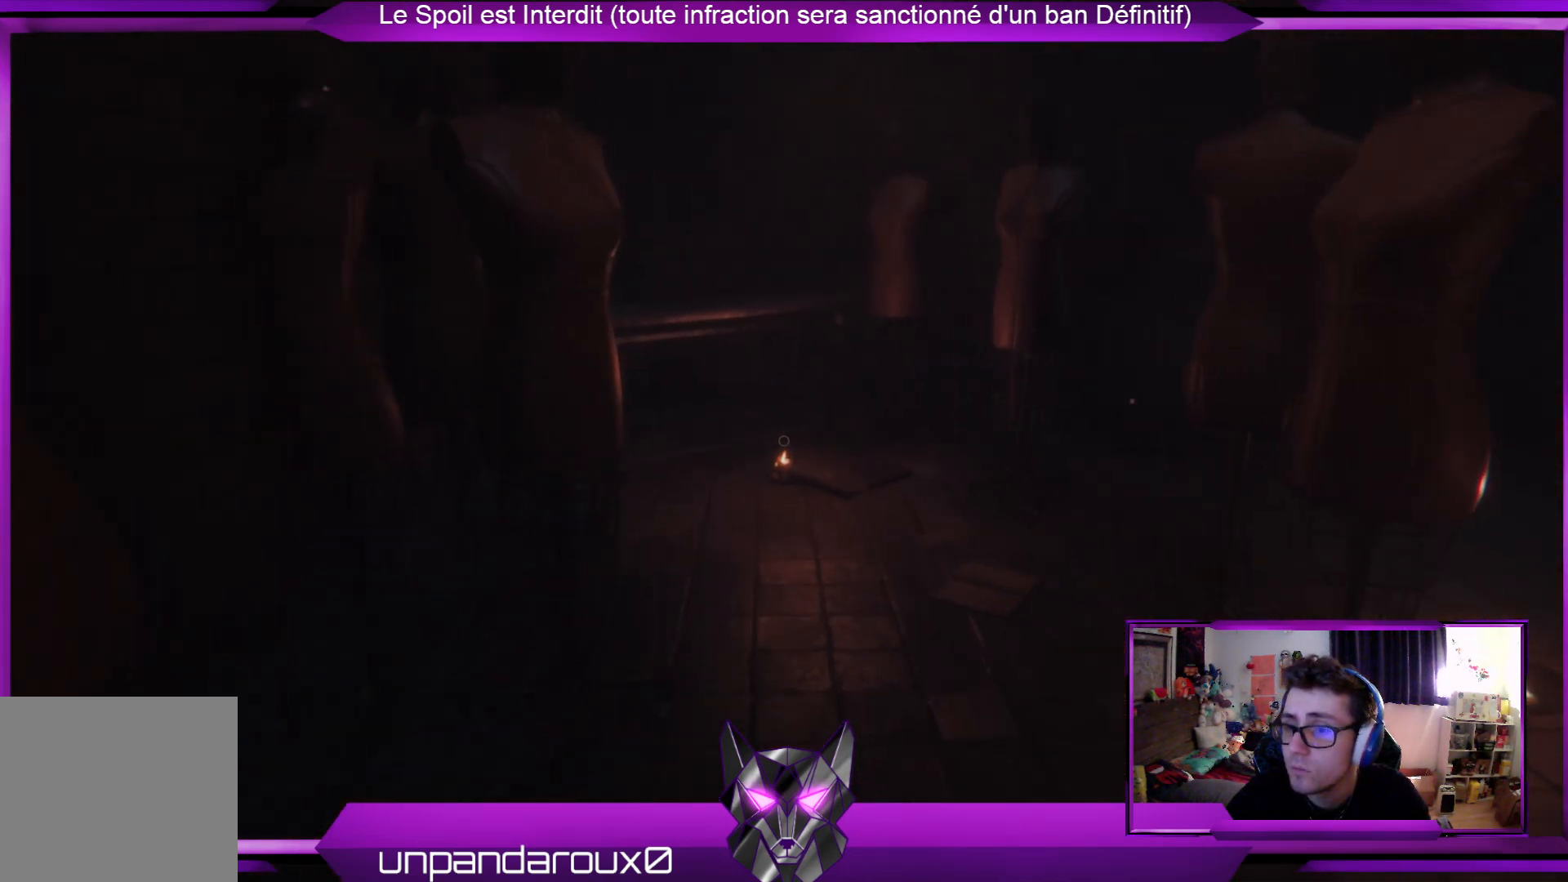
{"buttons": [], "left_stick": "up", "right_stick": "center", "events": [[133, "right_stick", "right"], [367, "right_stick", "center"]]}
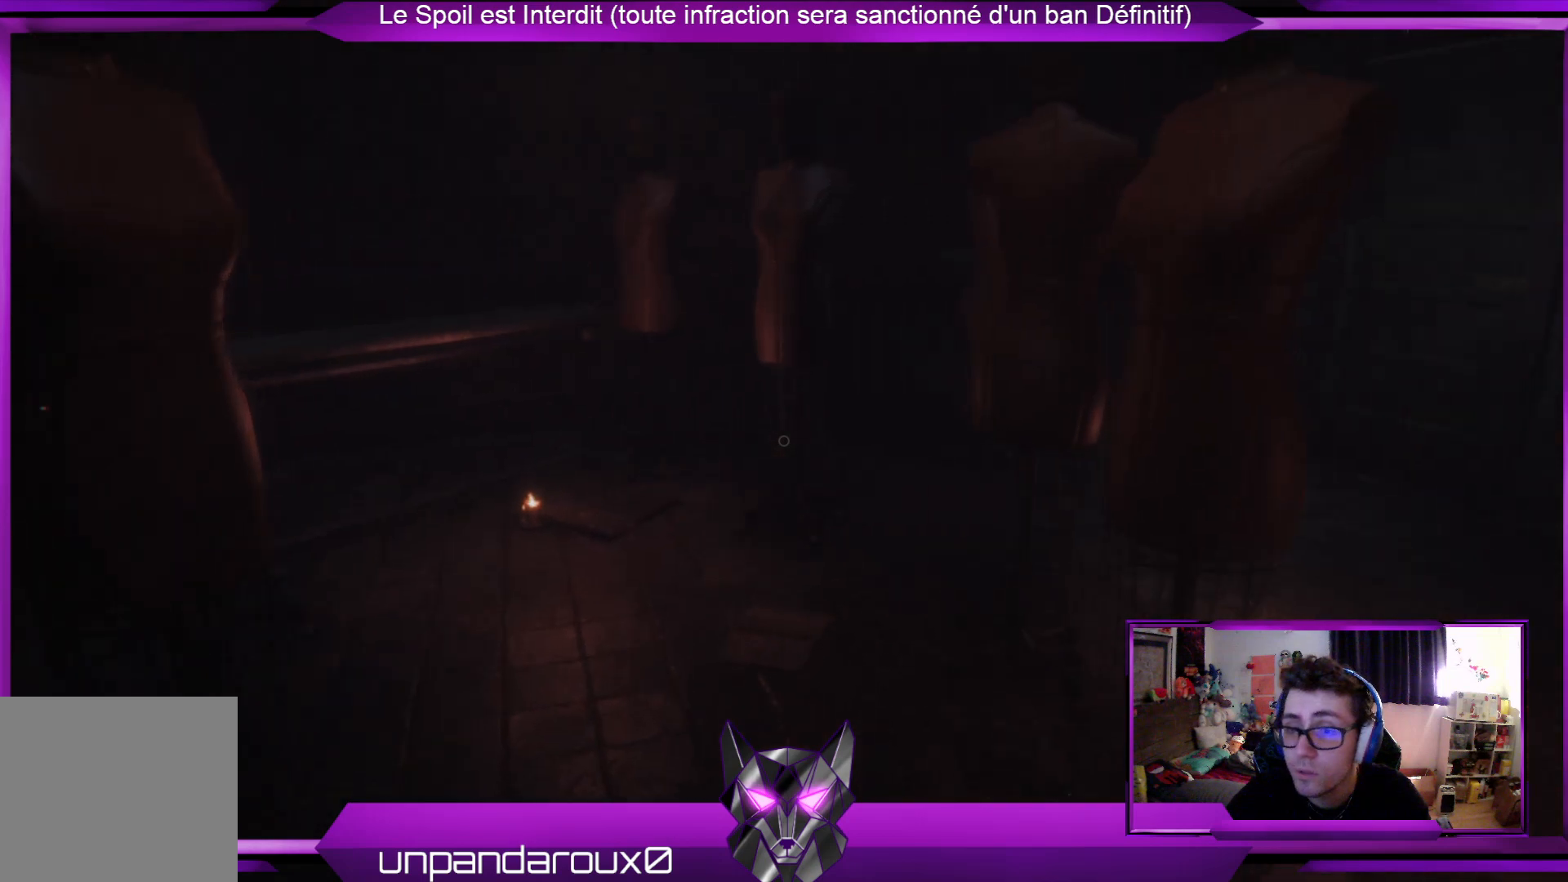
{"buttons": [], "left_stick": "up", "right_stick": "center", "events": []}
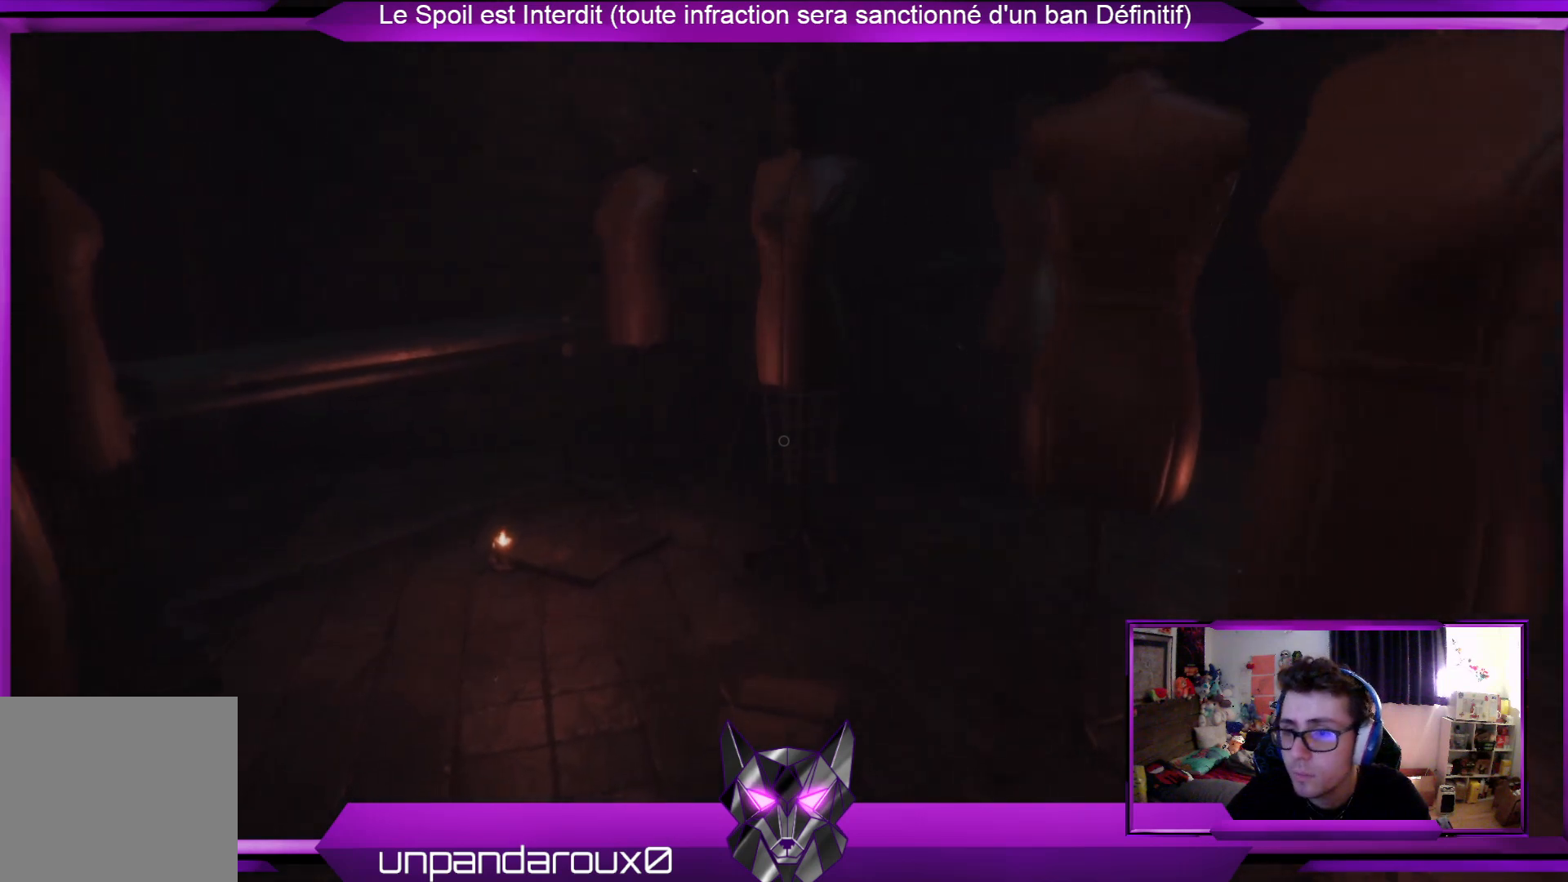
{"buttons": [], "left_stick": "up", "right_stick": "center", "events": [[66, "right_stick", "left"], [234, "right_stick", "center"]]}
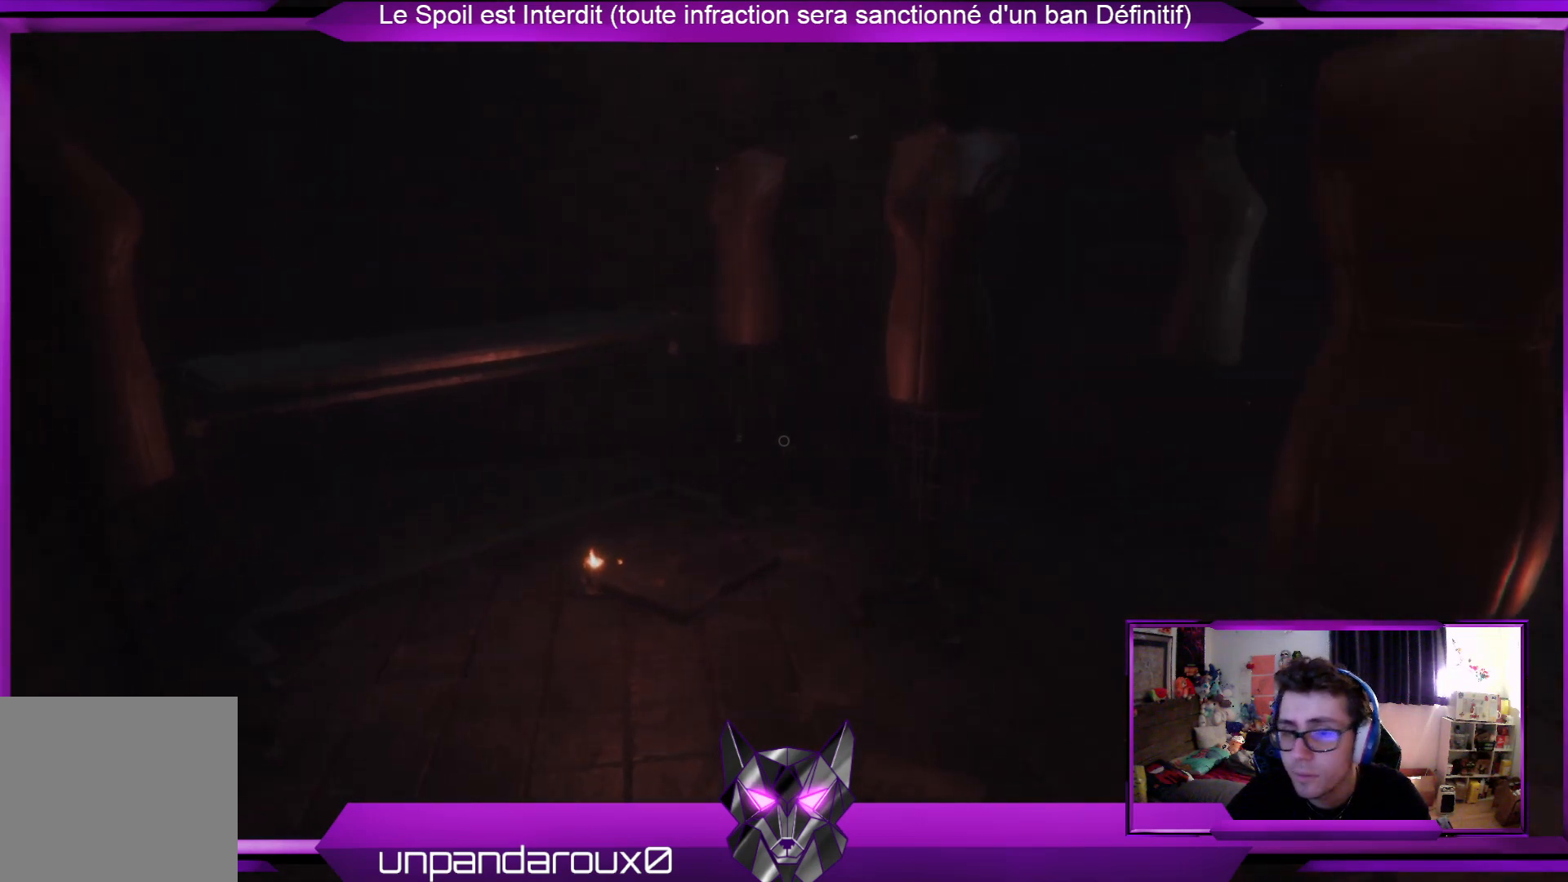
{"buttons": [], "left_stick": "up", "right_stick": "right", "events": [[501, "right_stick", "right"]]}
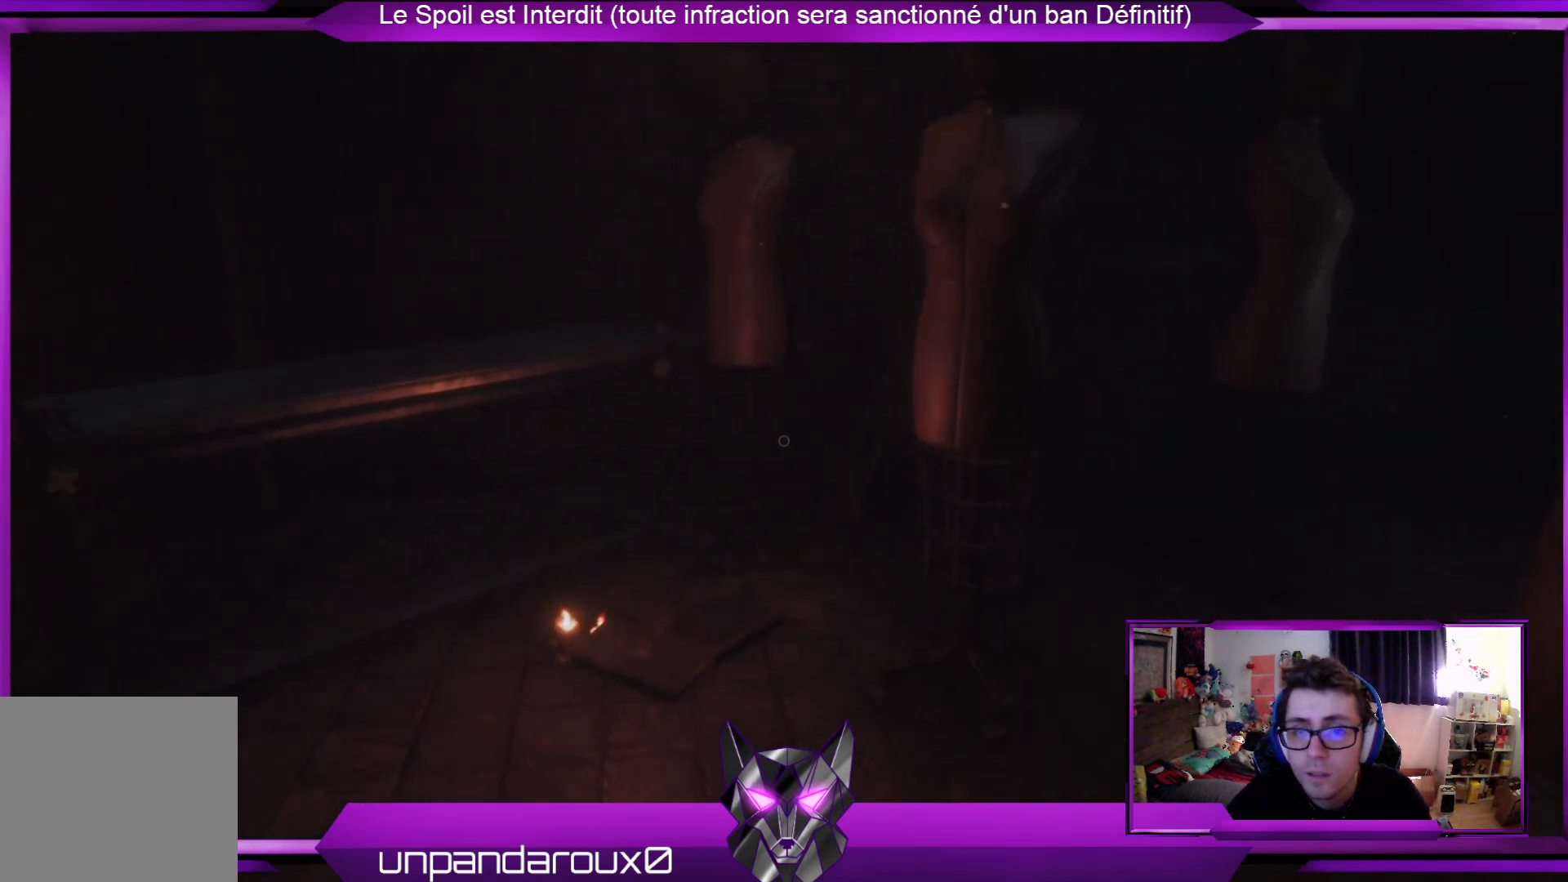
{"buttons": [], "left_stick": "up", "right_stick": "center", "events": [[268, "right_stick", "center"]]}
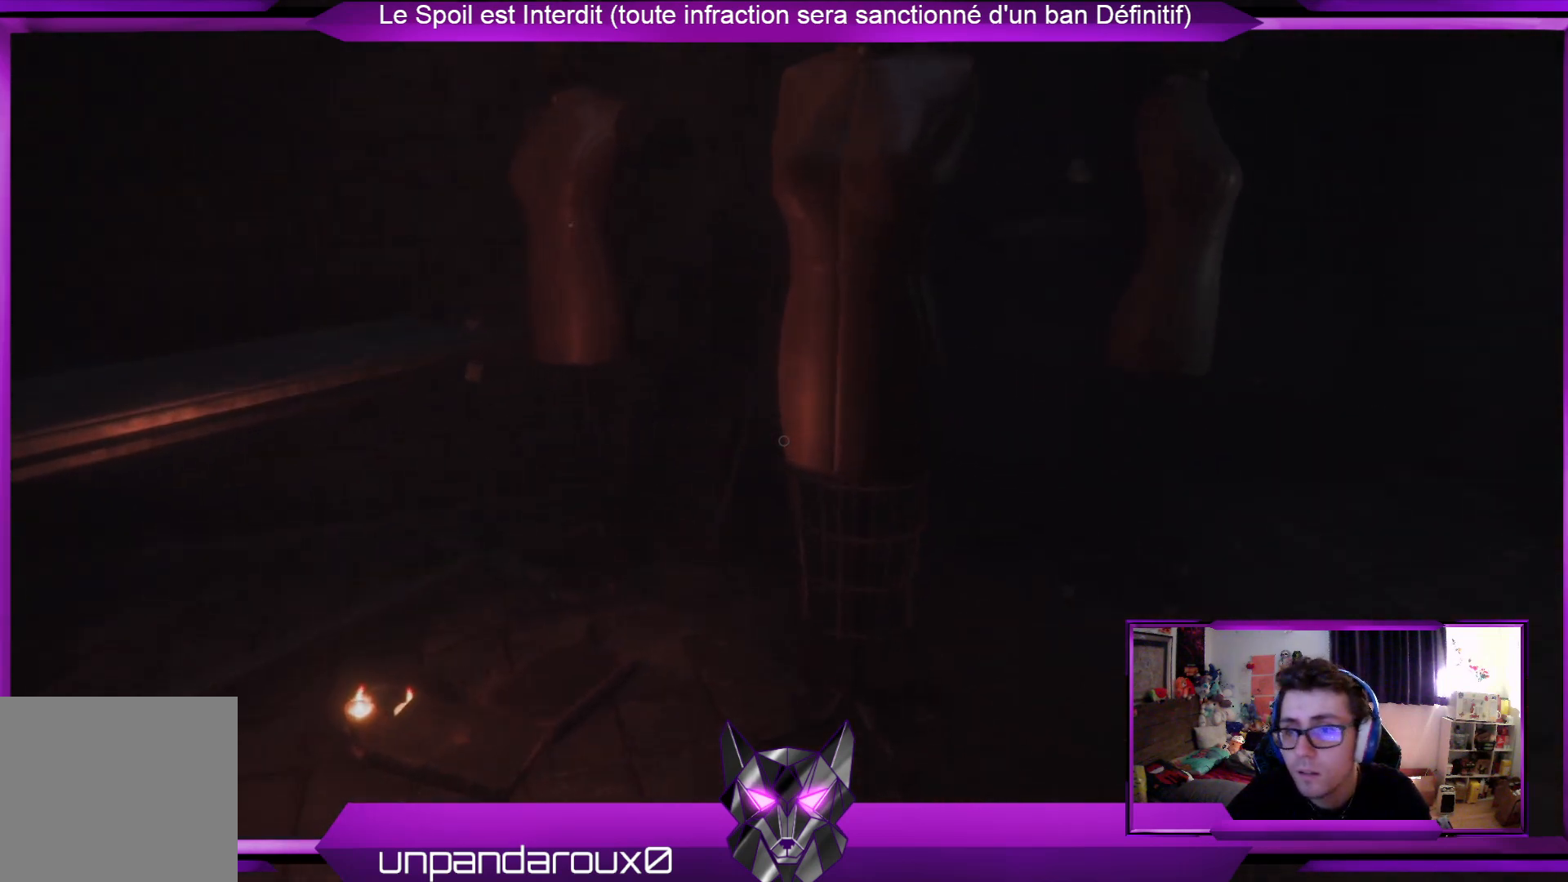
{"buttons": [], "left_stick": "up", "right_stick": "right", "events": [[167, "right_stick", "right"]]}
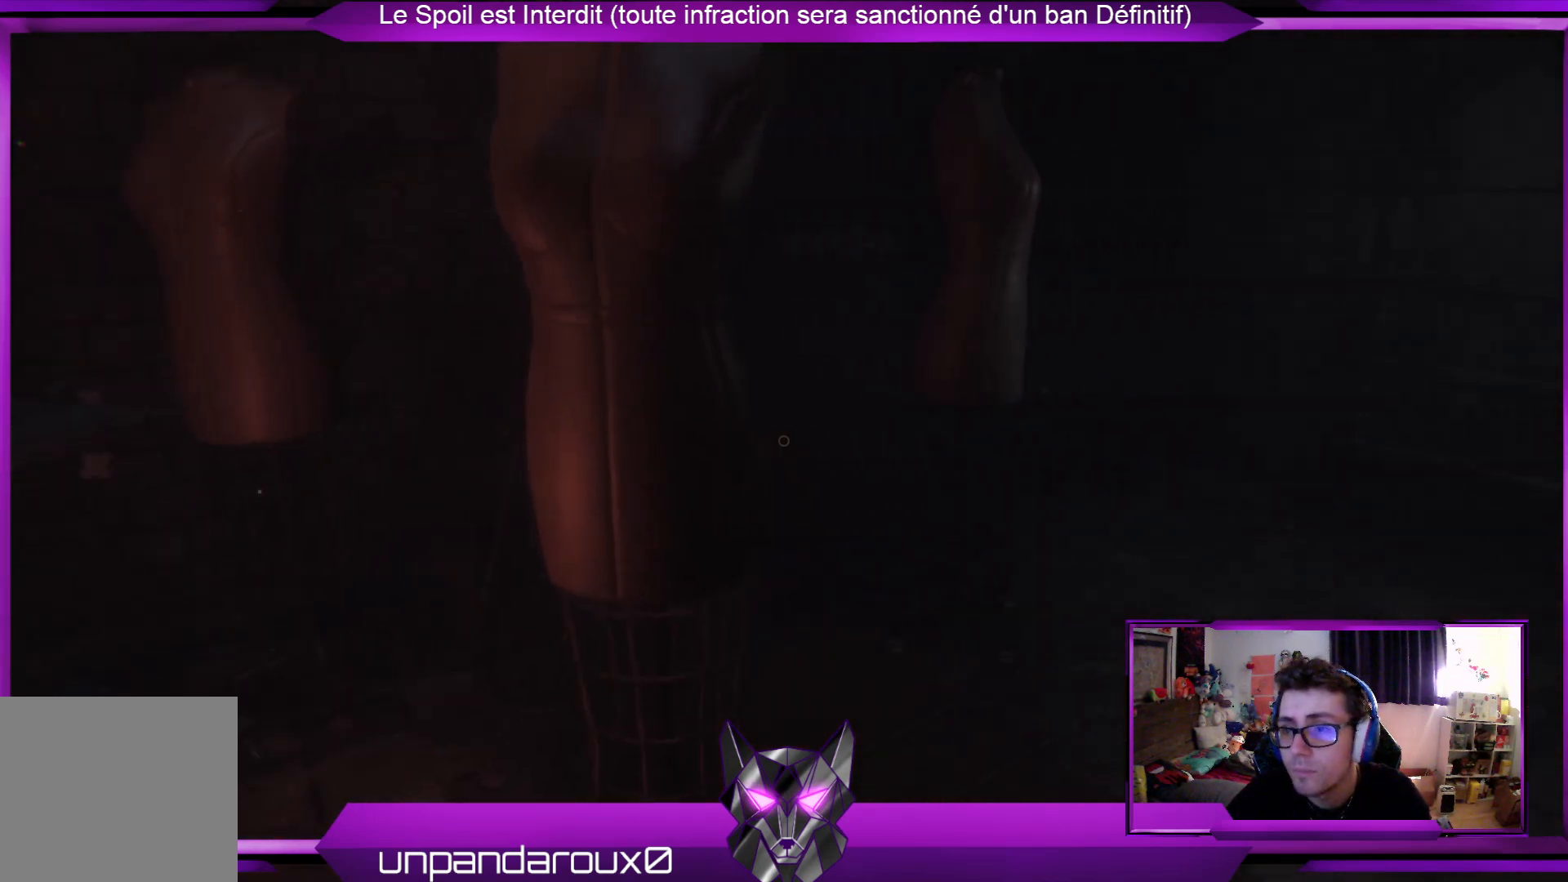
{"buttons": [], "left_stick": "up", "right_stick": "right", "events": []}
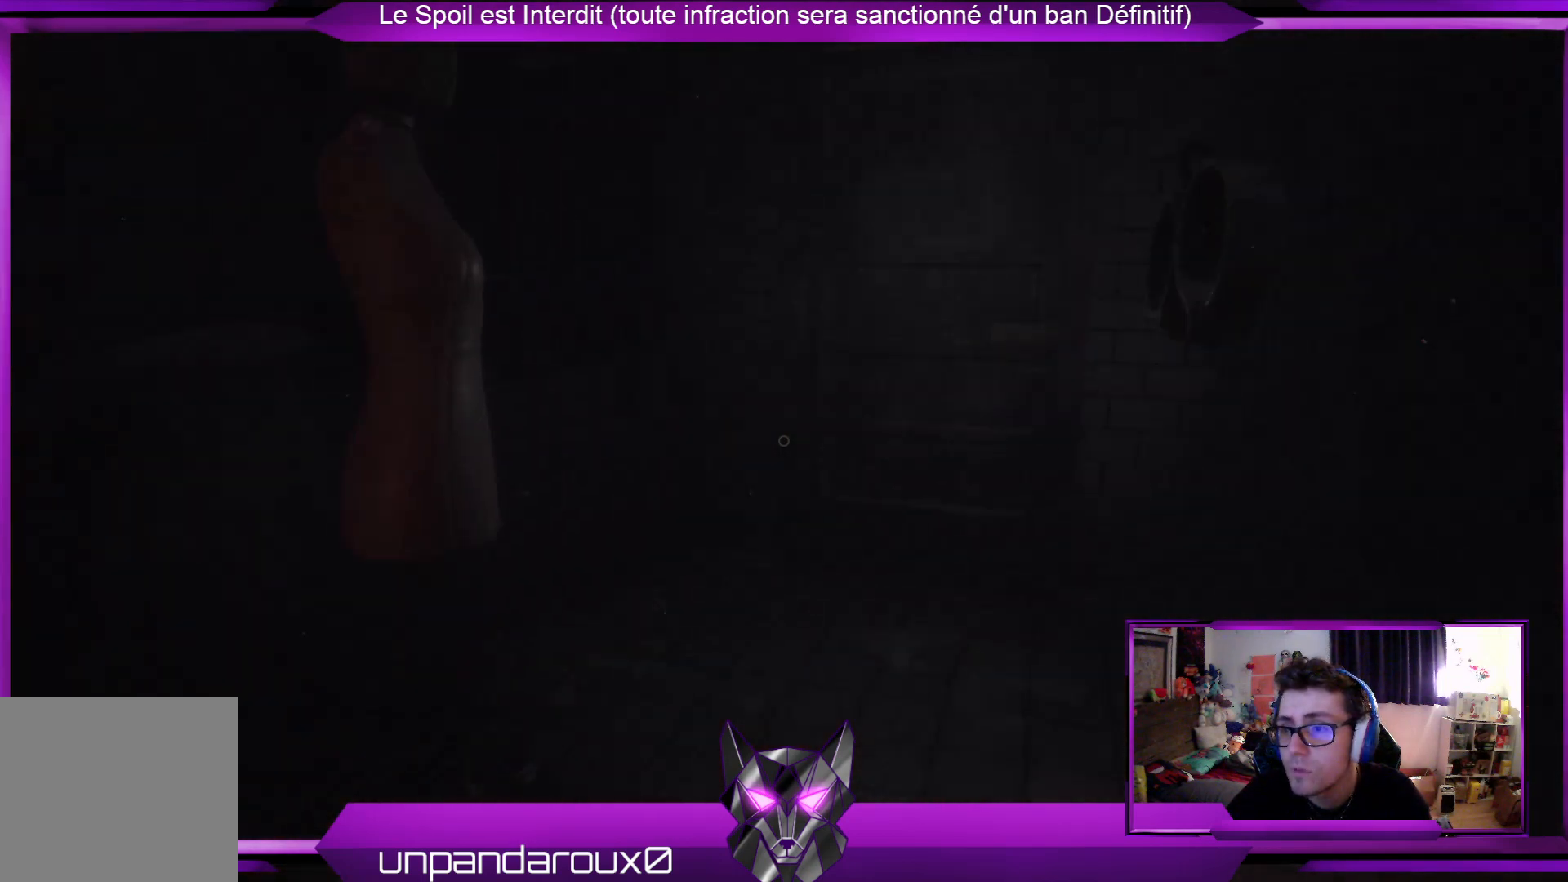
{"buttons": [], "left_stick": "up", "right_stick": "center", "events": [[100, "right_stick", "center"]]}
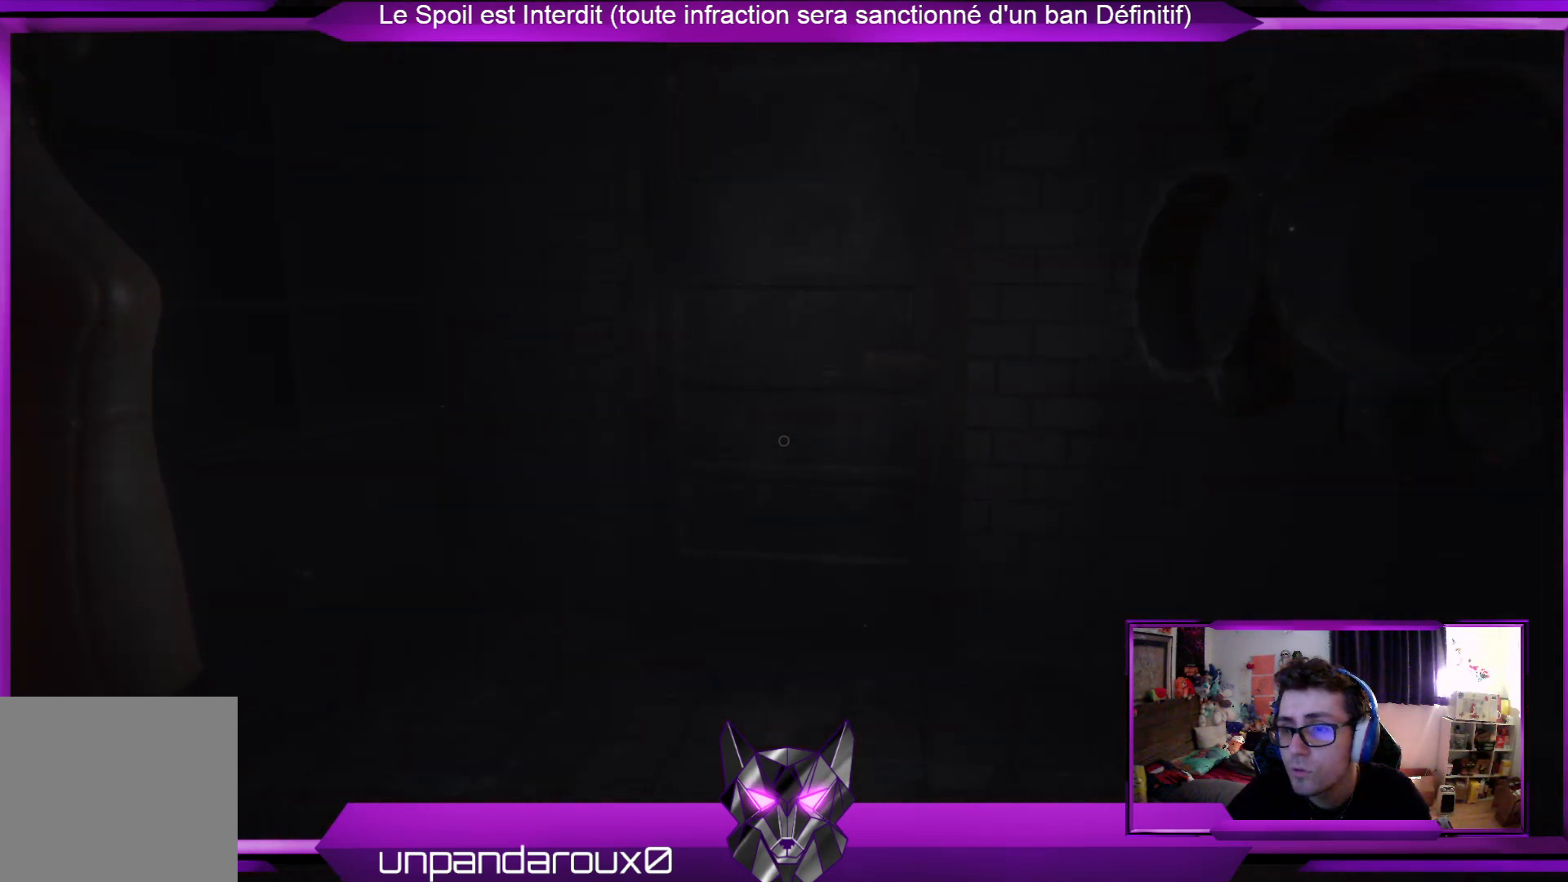
{"buttons": [], "left_stick": "up", "right_stick": "center", "events": []}
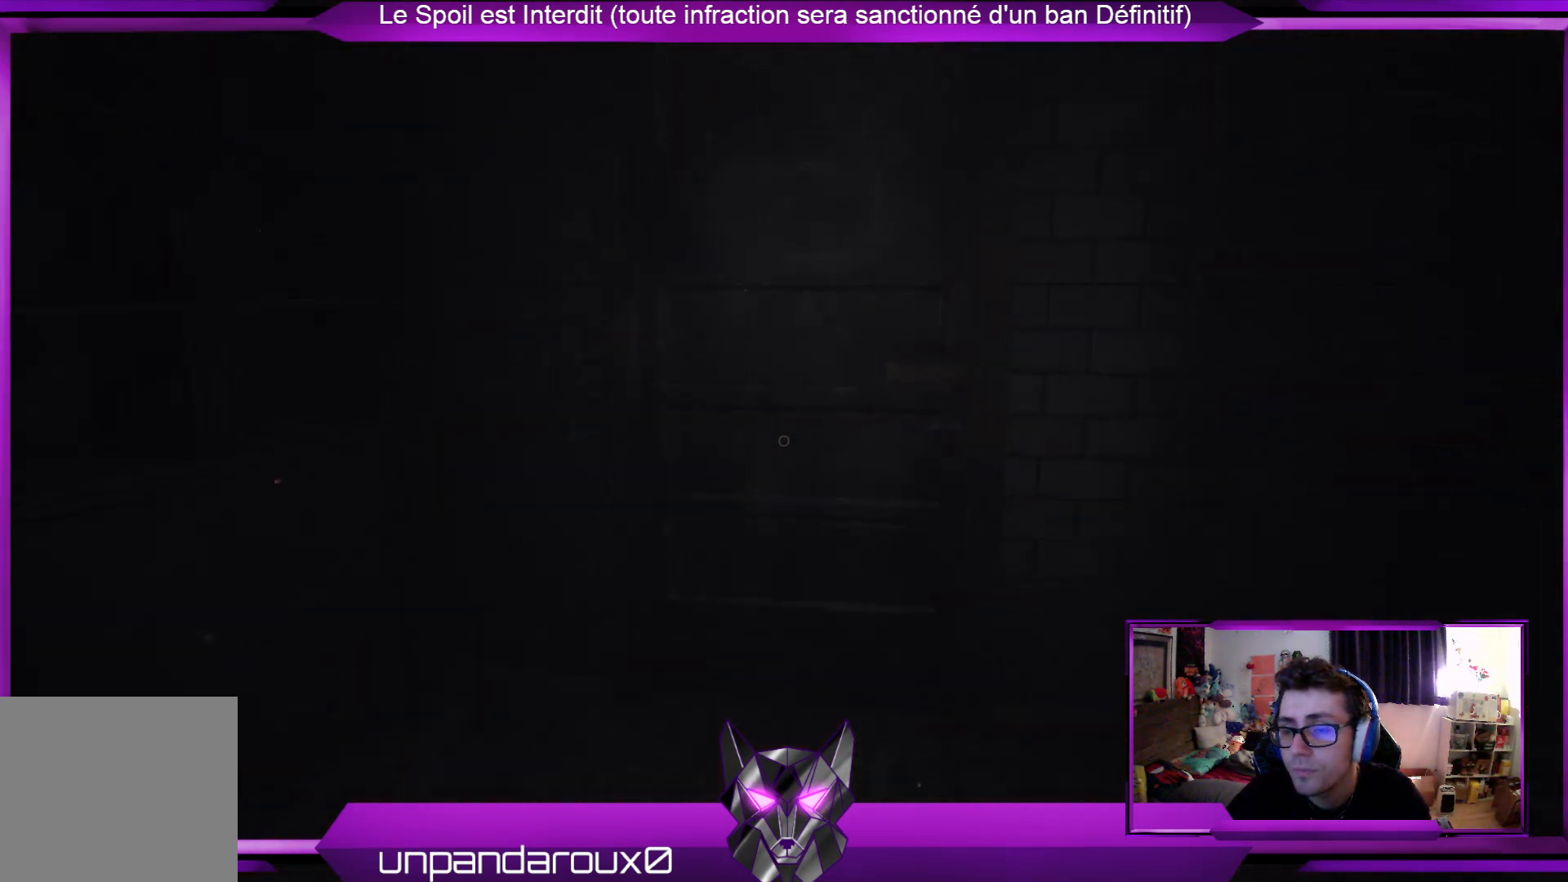
{"buttons": [], "left_stick": "up", "right_stick": "center", "events": [[300, "right_stick", "right"], [434, "right_stick", "center"]]}
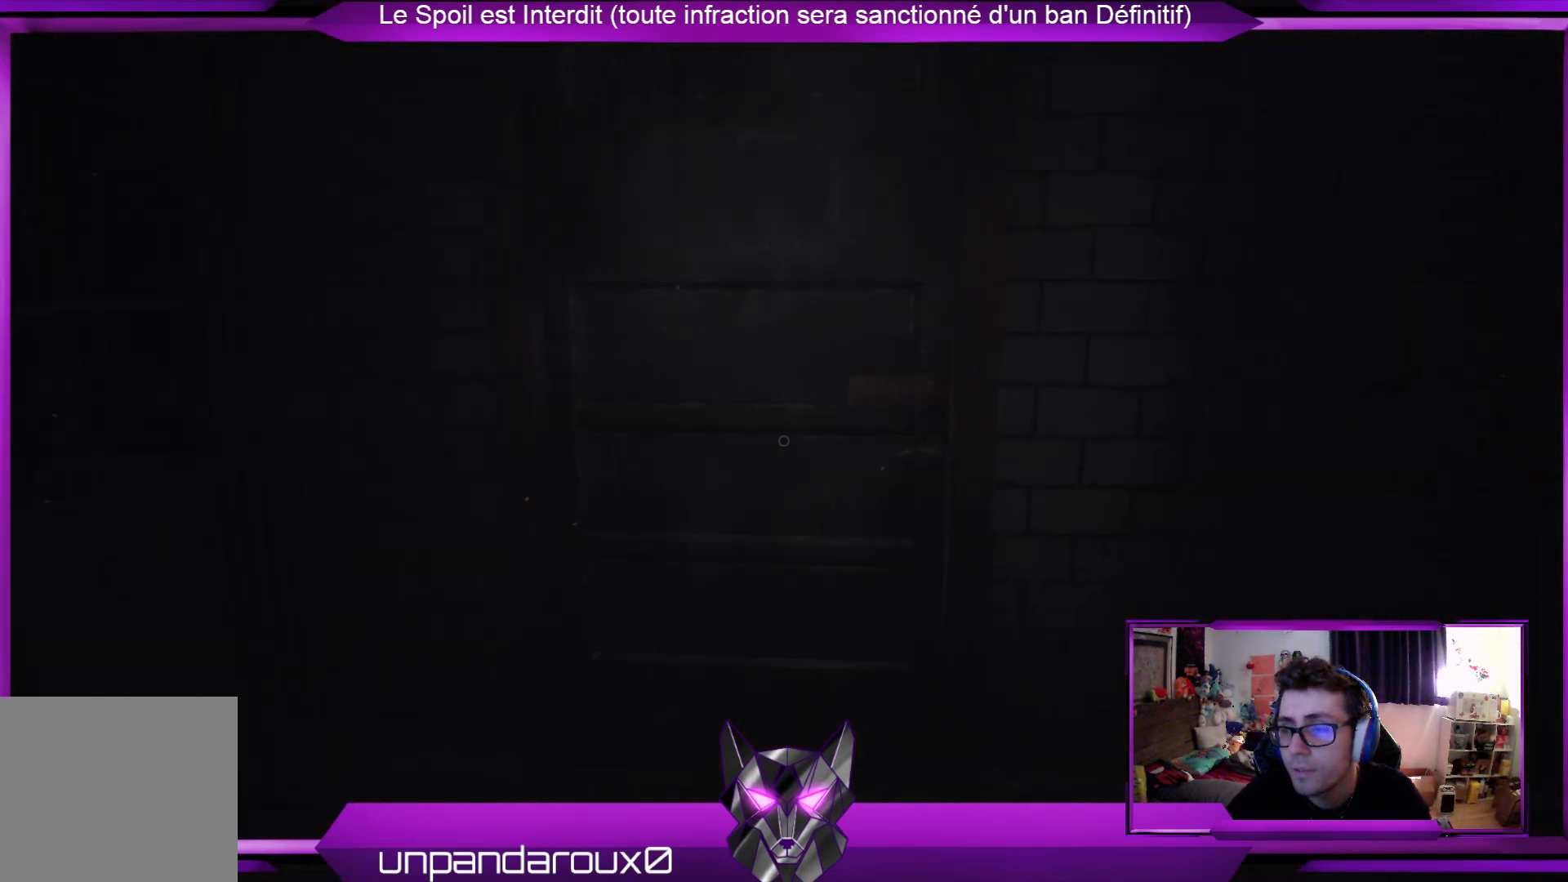
{"buttons": [], "left_stick": "up", "right_stick": "center", "events": []}
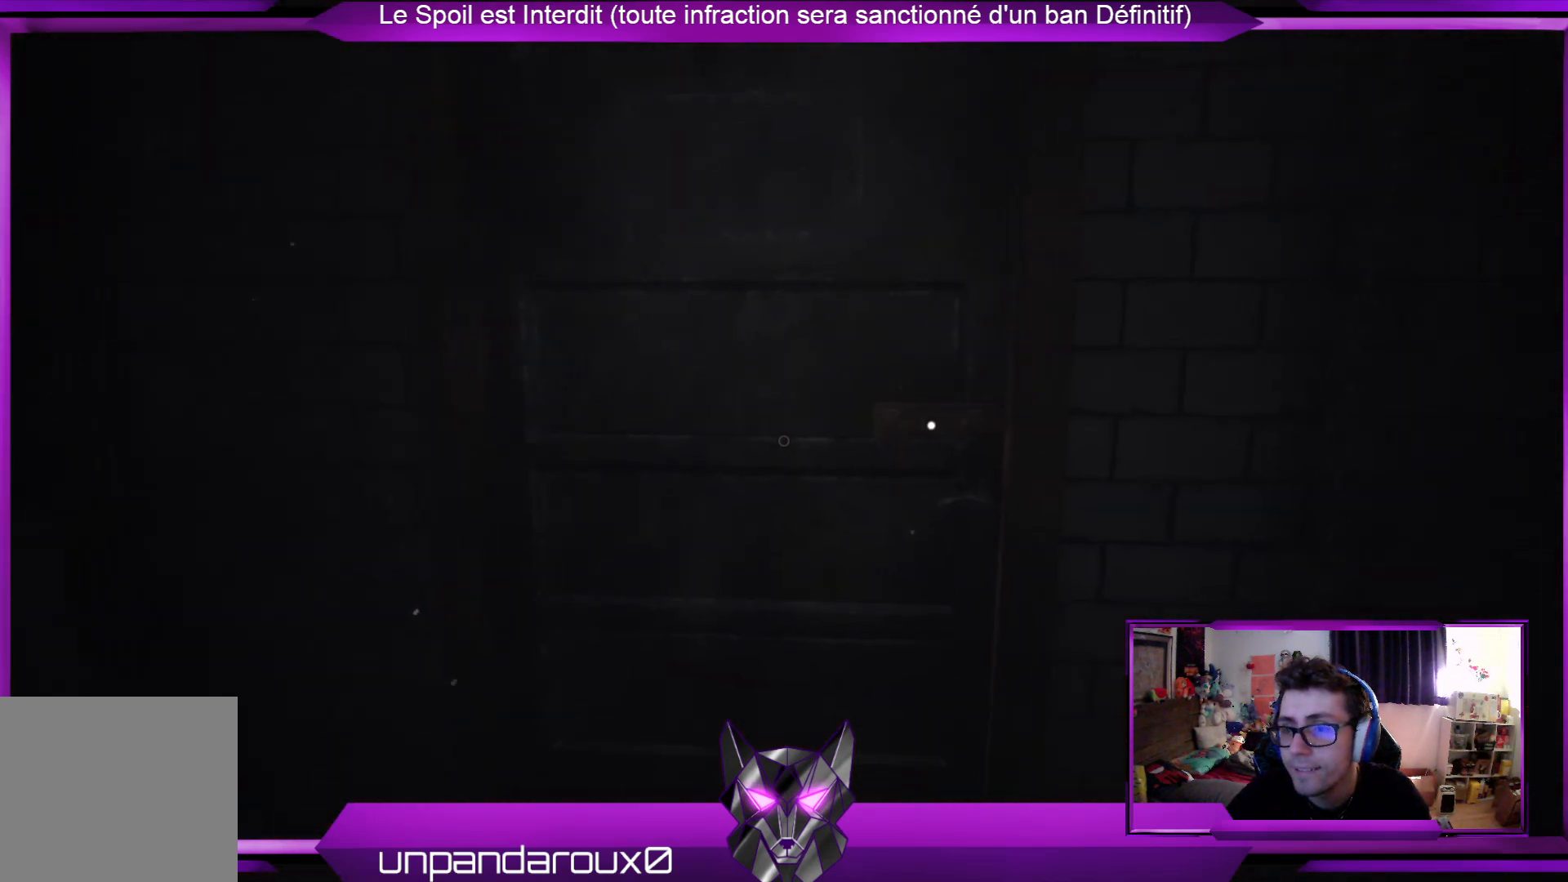
{"buttons": [], "left_stick": "up-right", "right_stick": "center", "events": [[200, "left_stick", "up-right"]]}
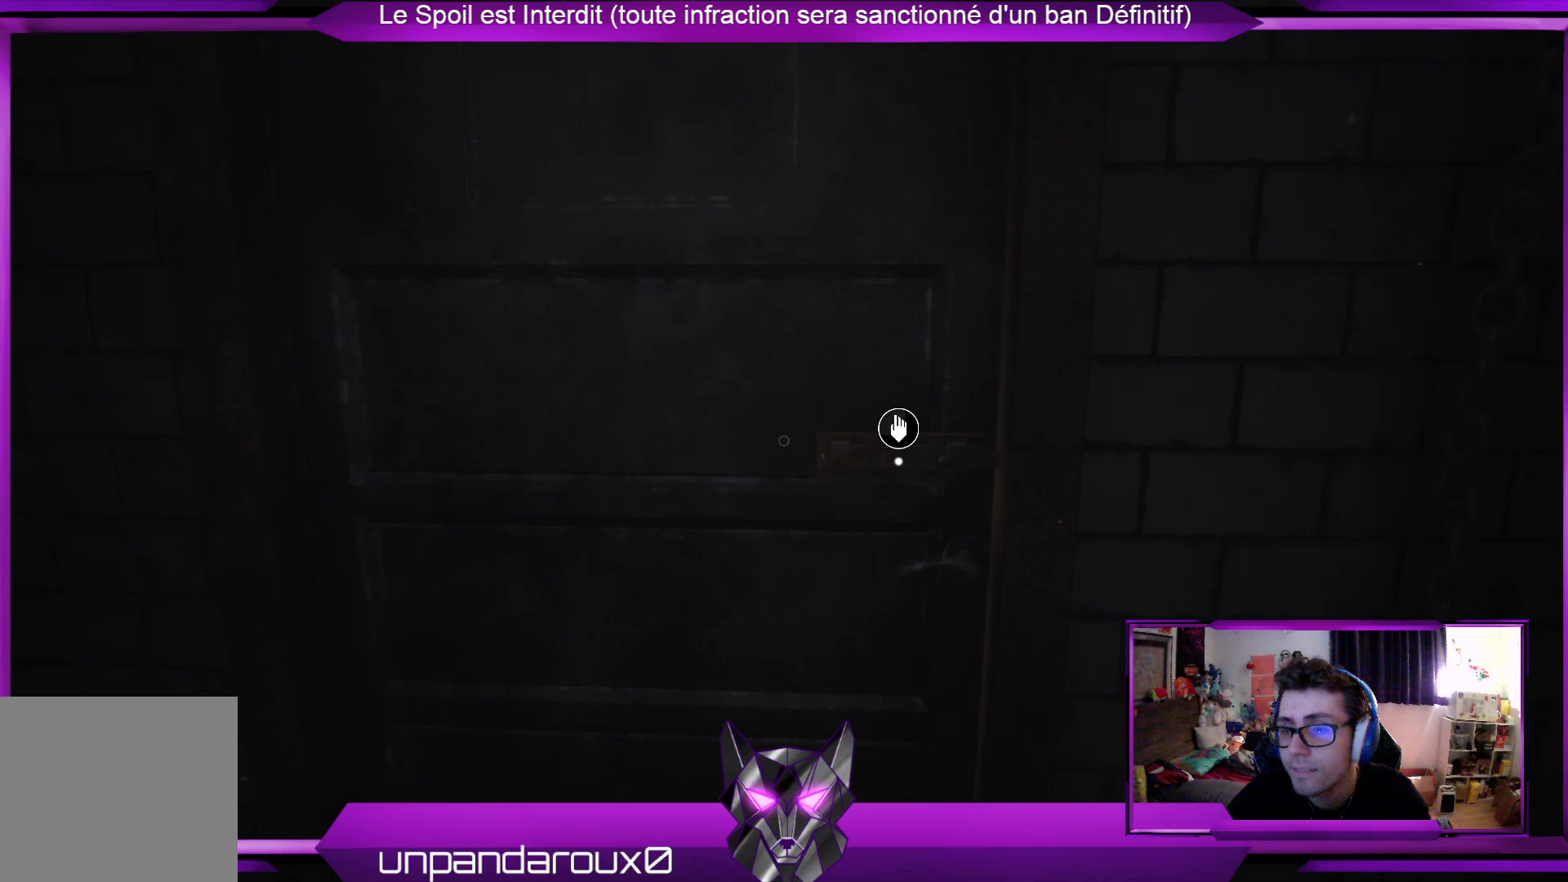
{"buttons": [], "left_stick": "center", "right_stick": "down", "events": [[101, "right_stick", "down-right"], [234, "right_stick", "center"], [268, "left_stick", "center"], [401, "right_stick", "down"]]}
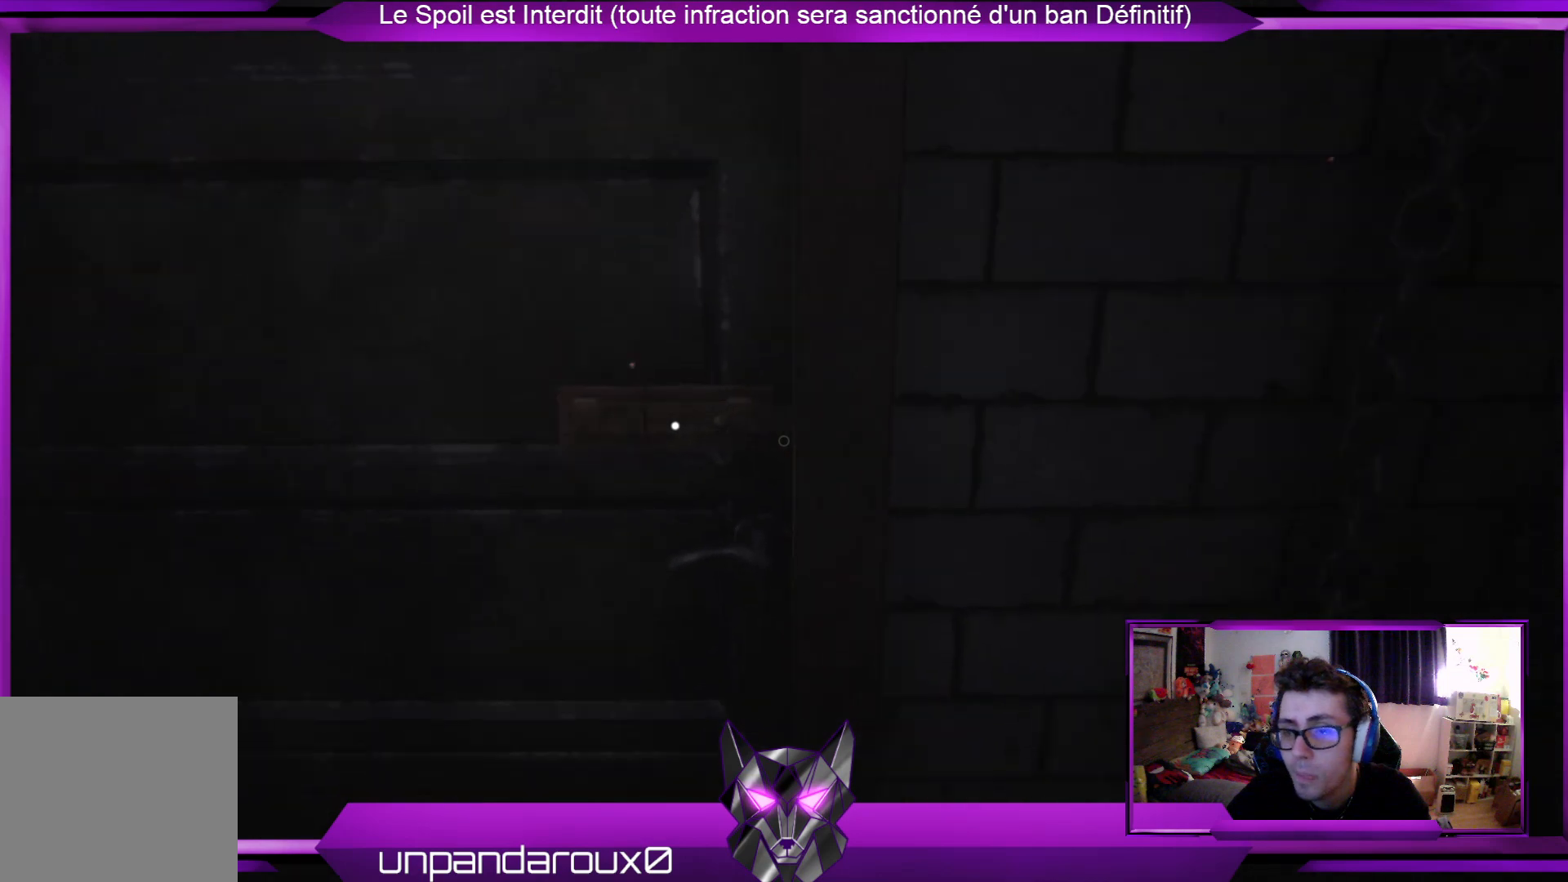
{"buttons": [], "left_stick": "center", "right_stick": "center", "events": [[67, "left_stick", "up-left"], [67, "right_stick", "center"], [301, "left_stick", "center"]]}
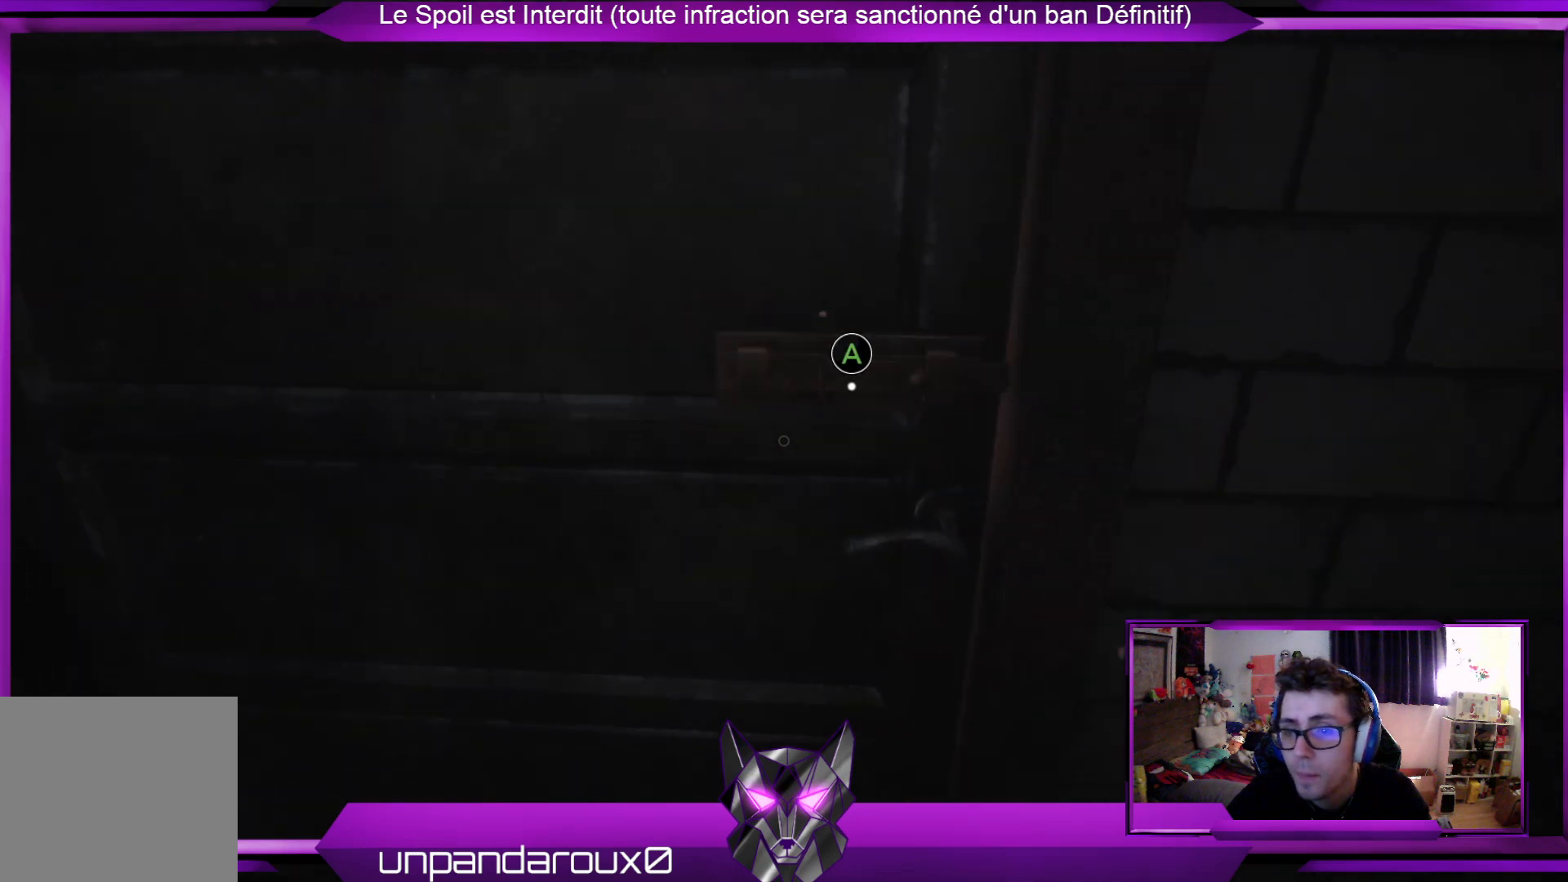
{"buttons": [], "left_stick": "center", "right_stick": "center", "events": [[100, "left_stick", "up-right"], [201, "left_stick", "center"], [268, "A", "down"], [368, "A", "up"]]}
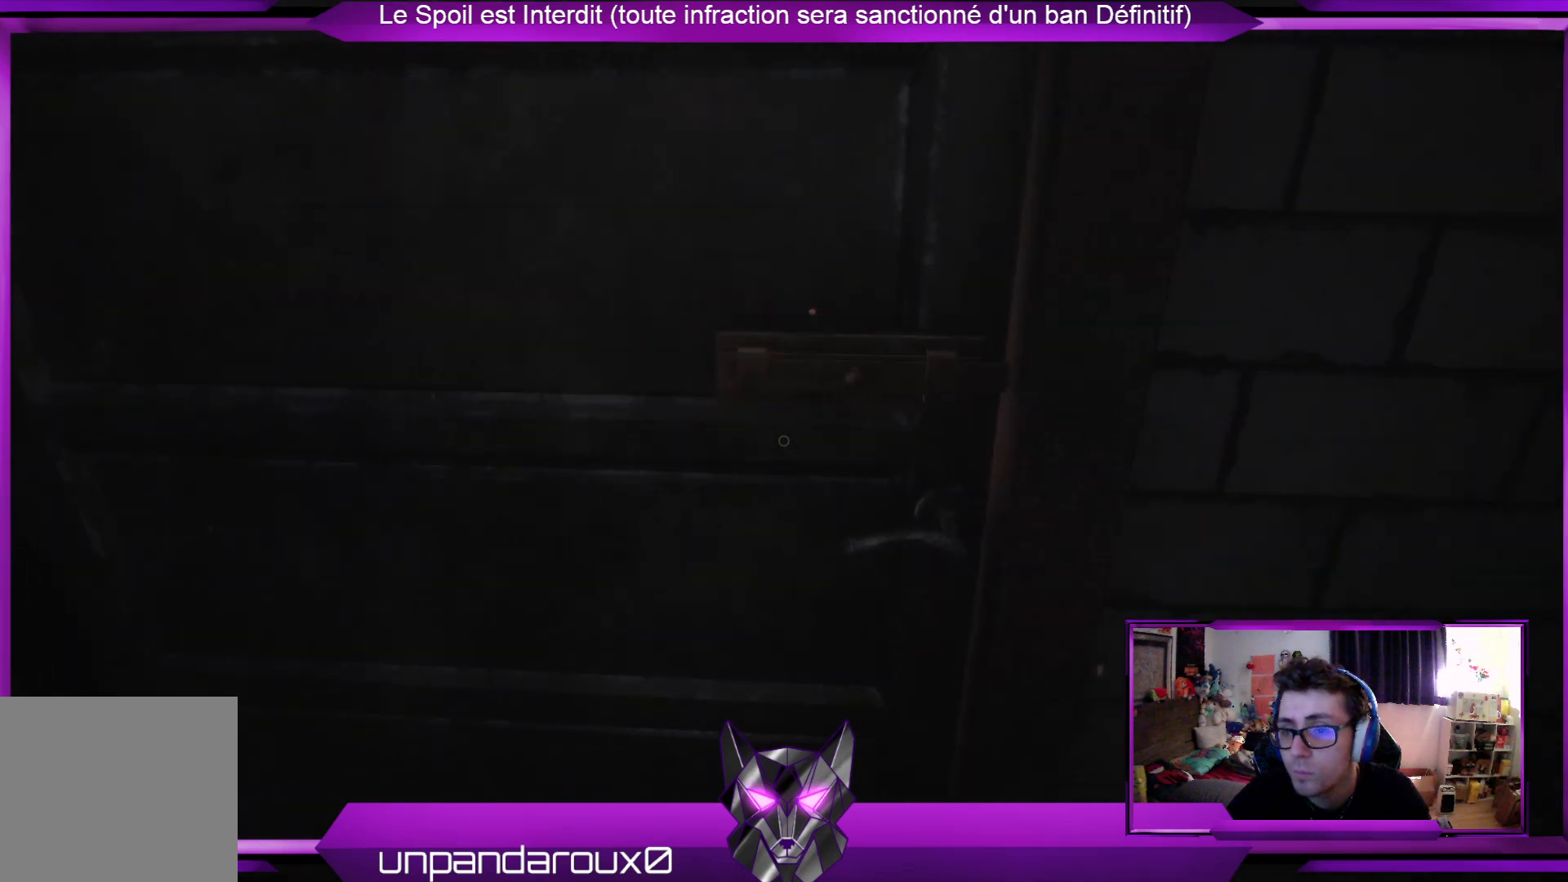
{"buttons": [], "left_stick": "center", "right_stick": "center", "events": []}
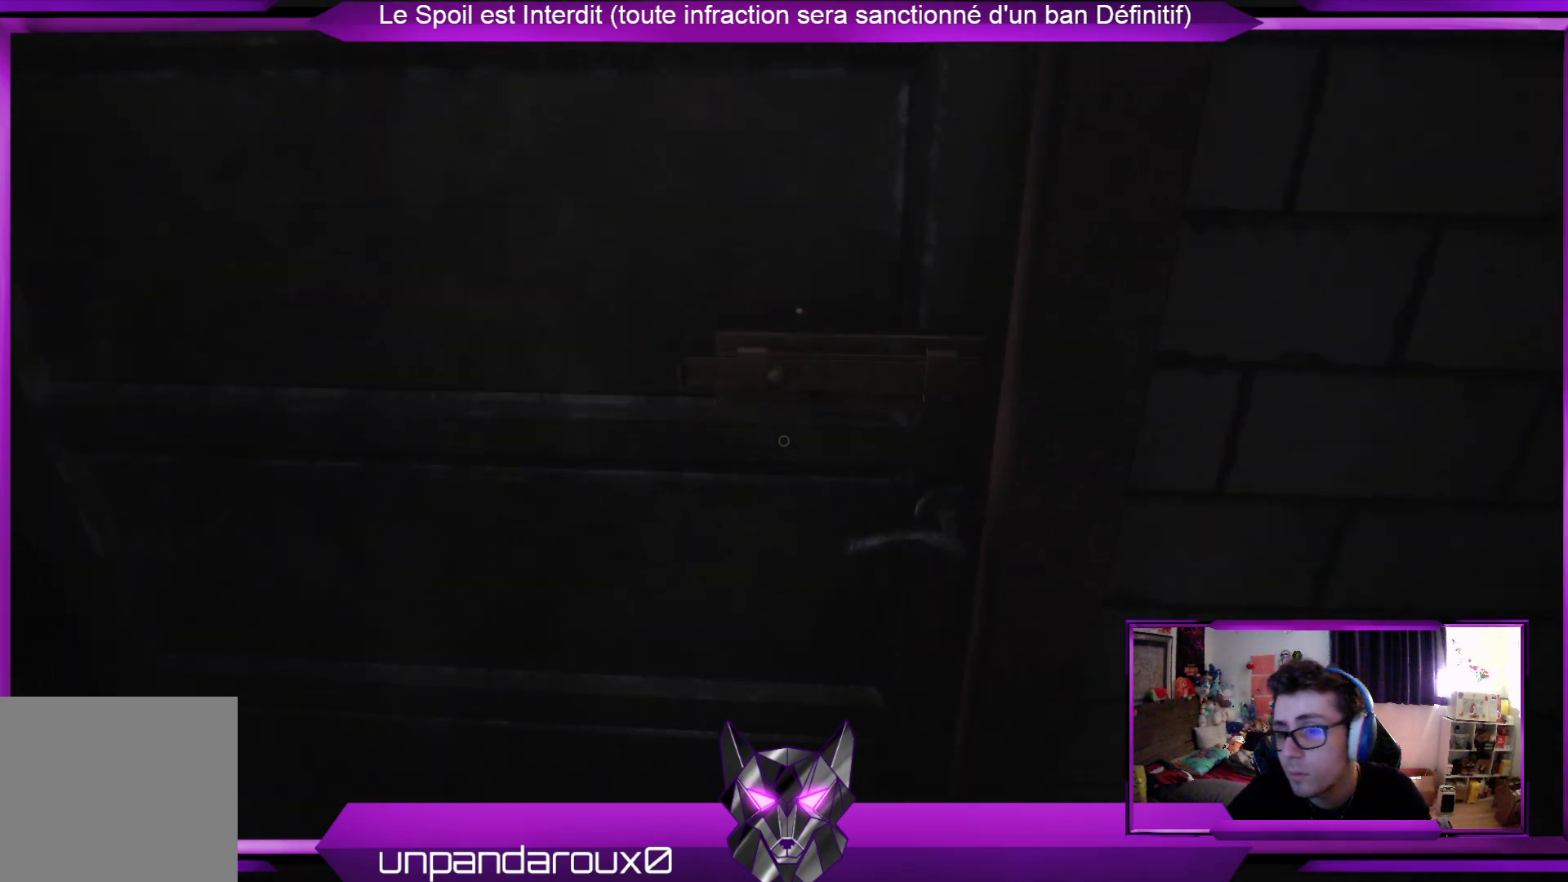
{"buttons": [], "left_stick": "center", "right_stick": "center", "events": [[301, "right_stick", "down-right"], [468, "right_stick", "center"]]}
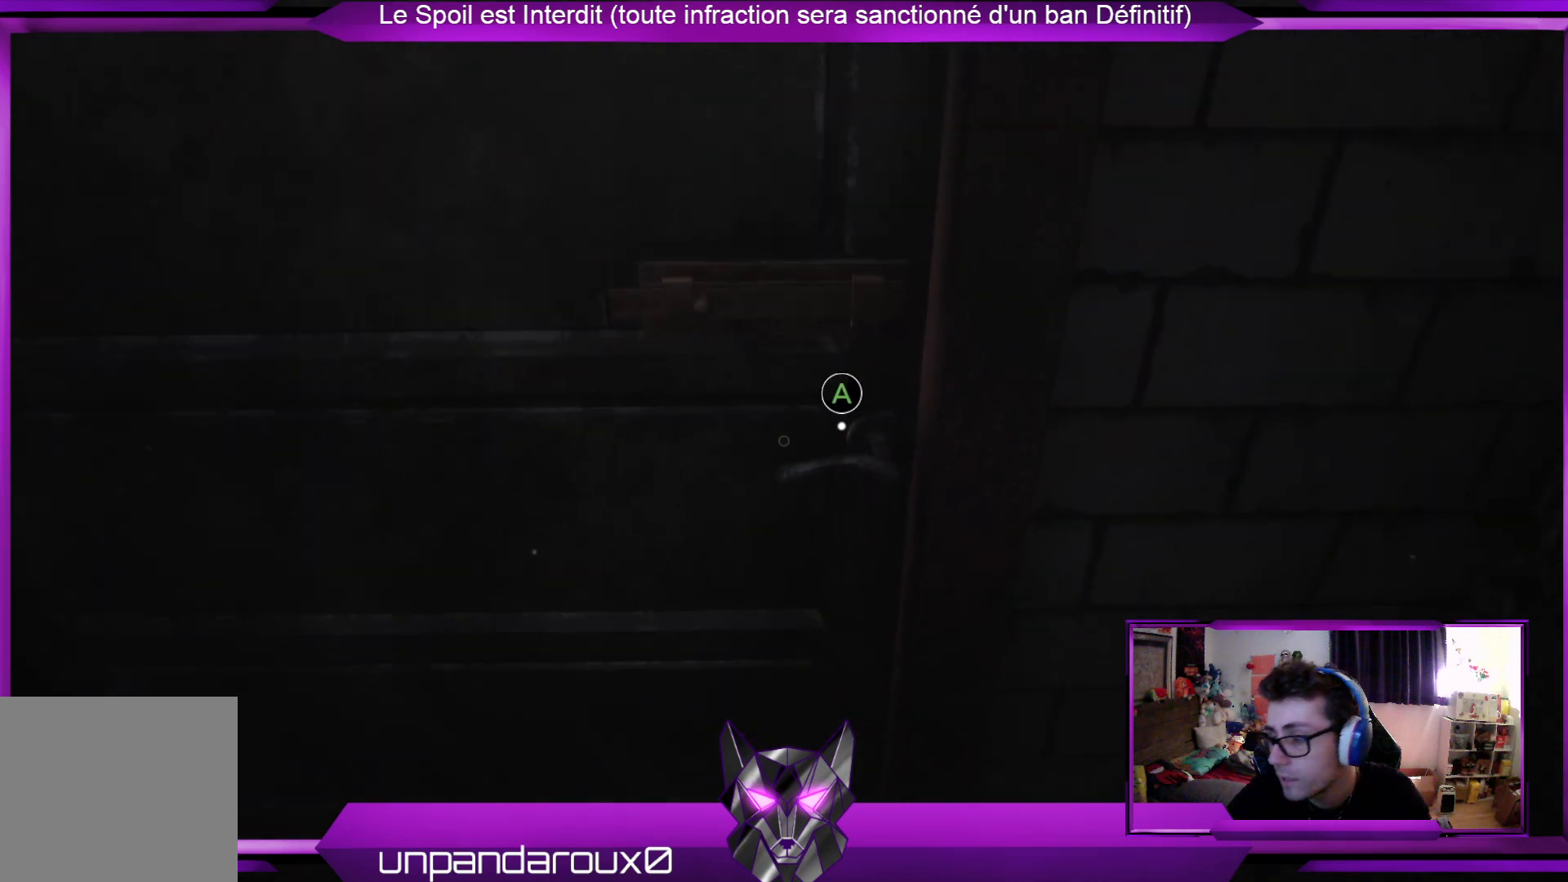
{"buttons": [], "left_stick": "center", "right_stick": "center", "events": [[368, "A", "down"], [468, "A", "up"]]}
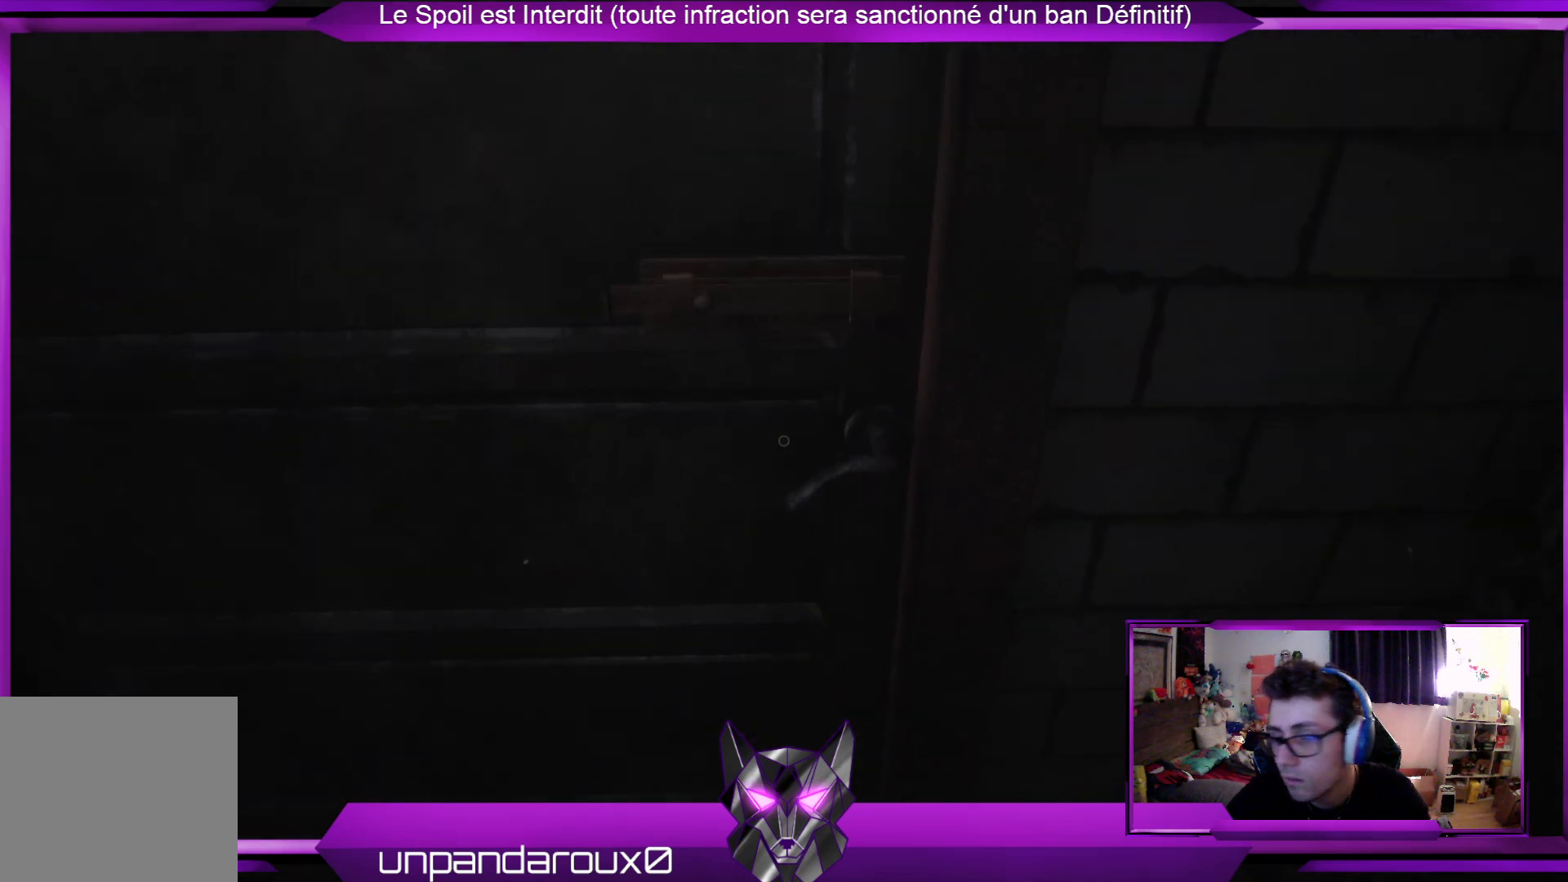
{"buttons": [], "left_stick": "center", "right_stick": "center", "events": []}
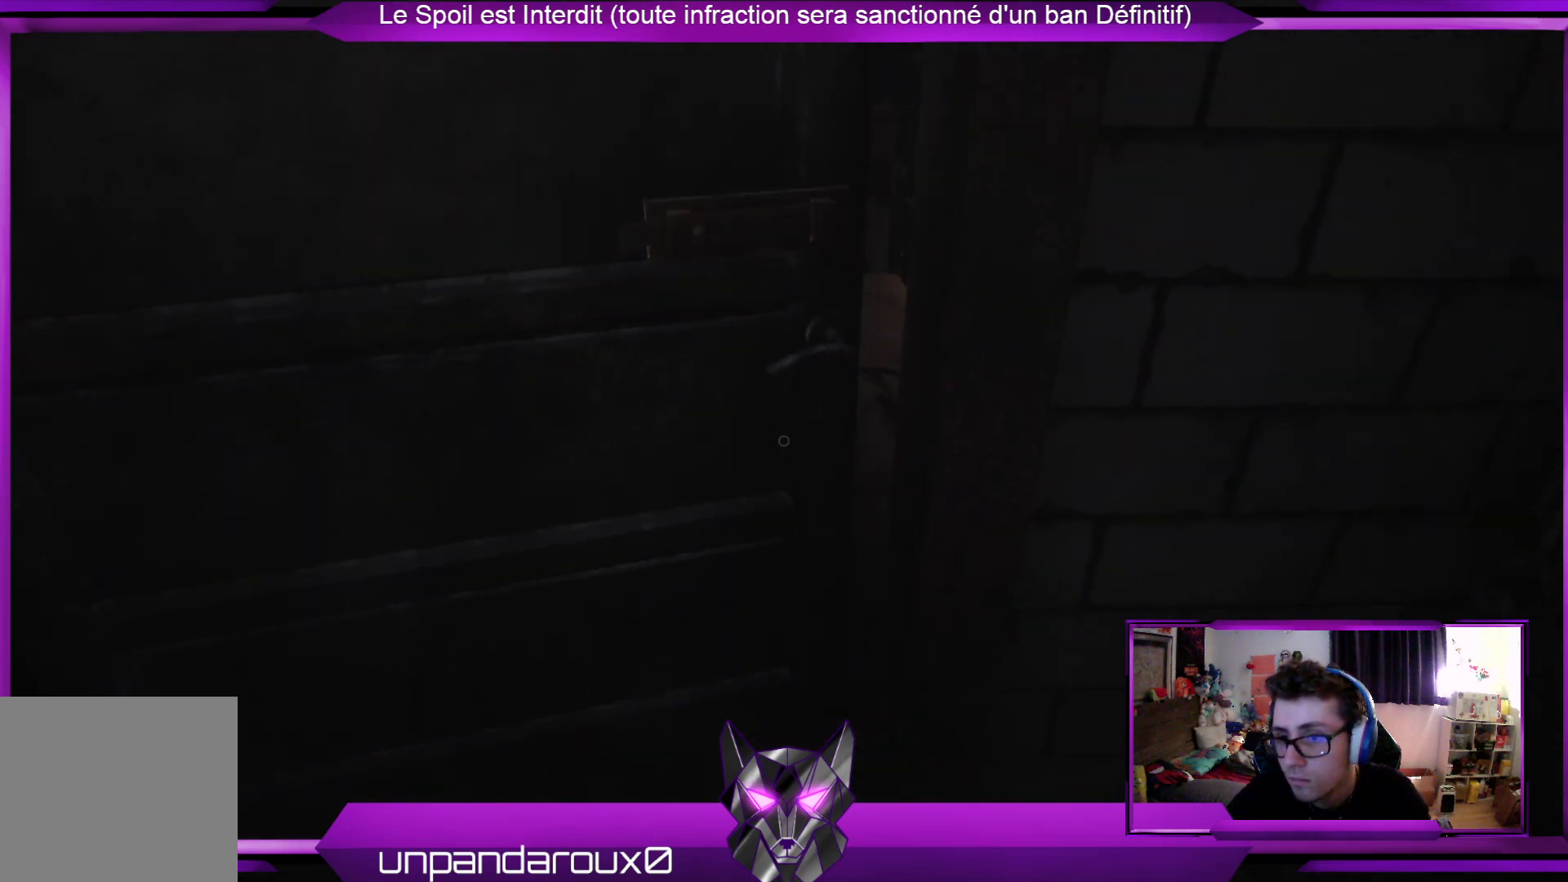
{"buttons": [], "left_stick": "center", "right_stick": "center", "events": [[34, "right_stick", "up-left"], [301, "right_stick", "center"]]}
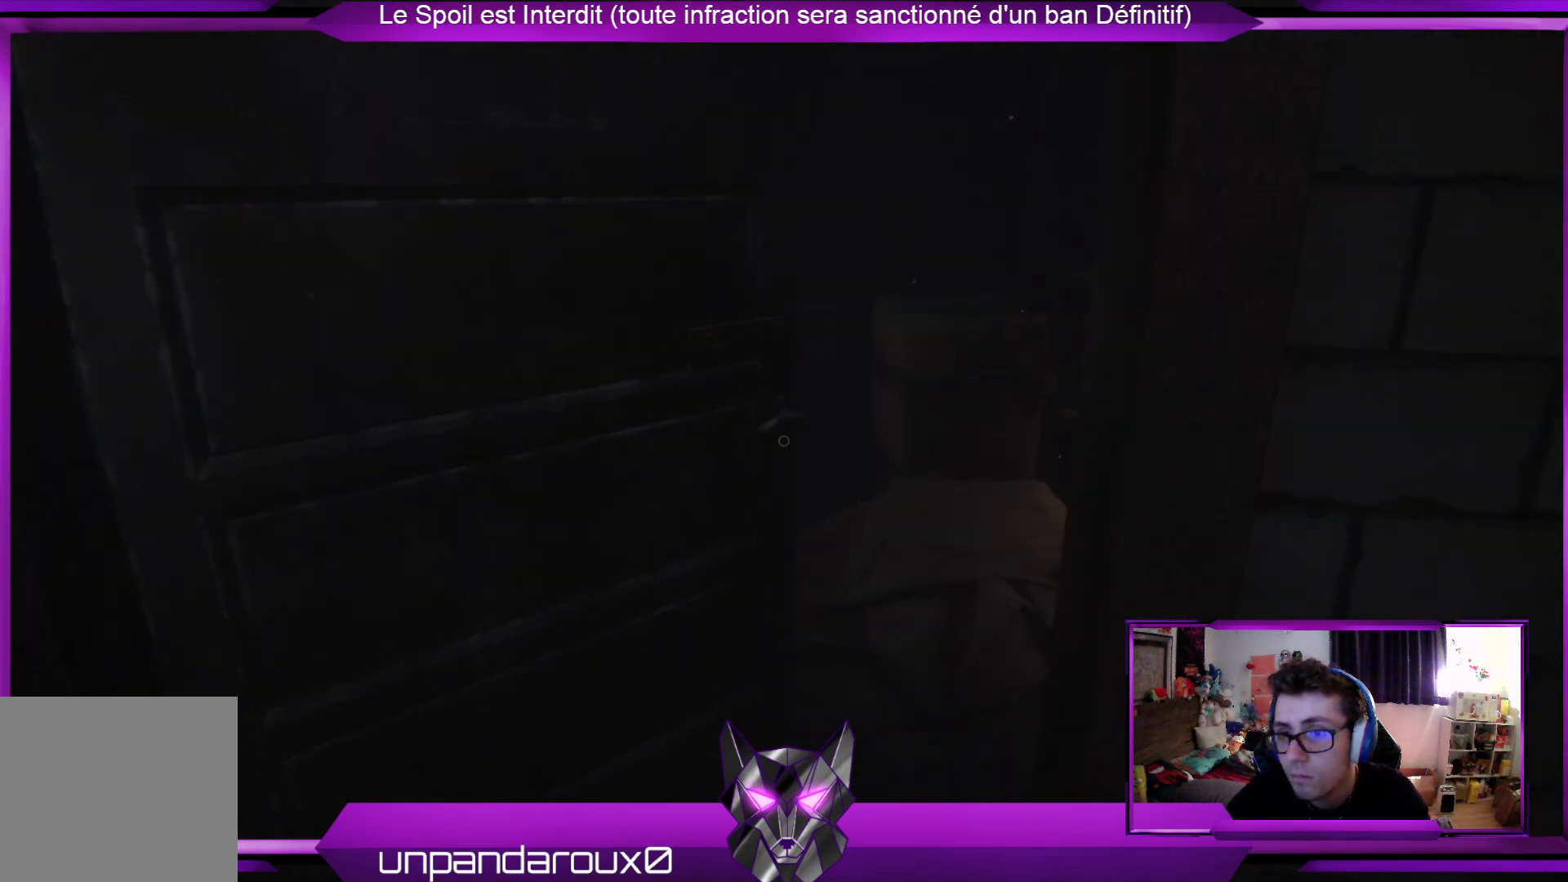
{"buttons": ["SELECT"], "left_stick": "center", "right_stick": "center", "events": [[501, "SELECT", "down"]]}
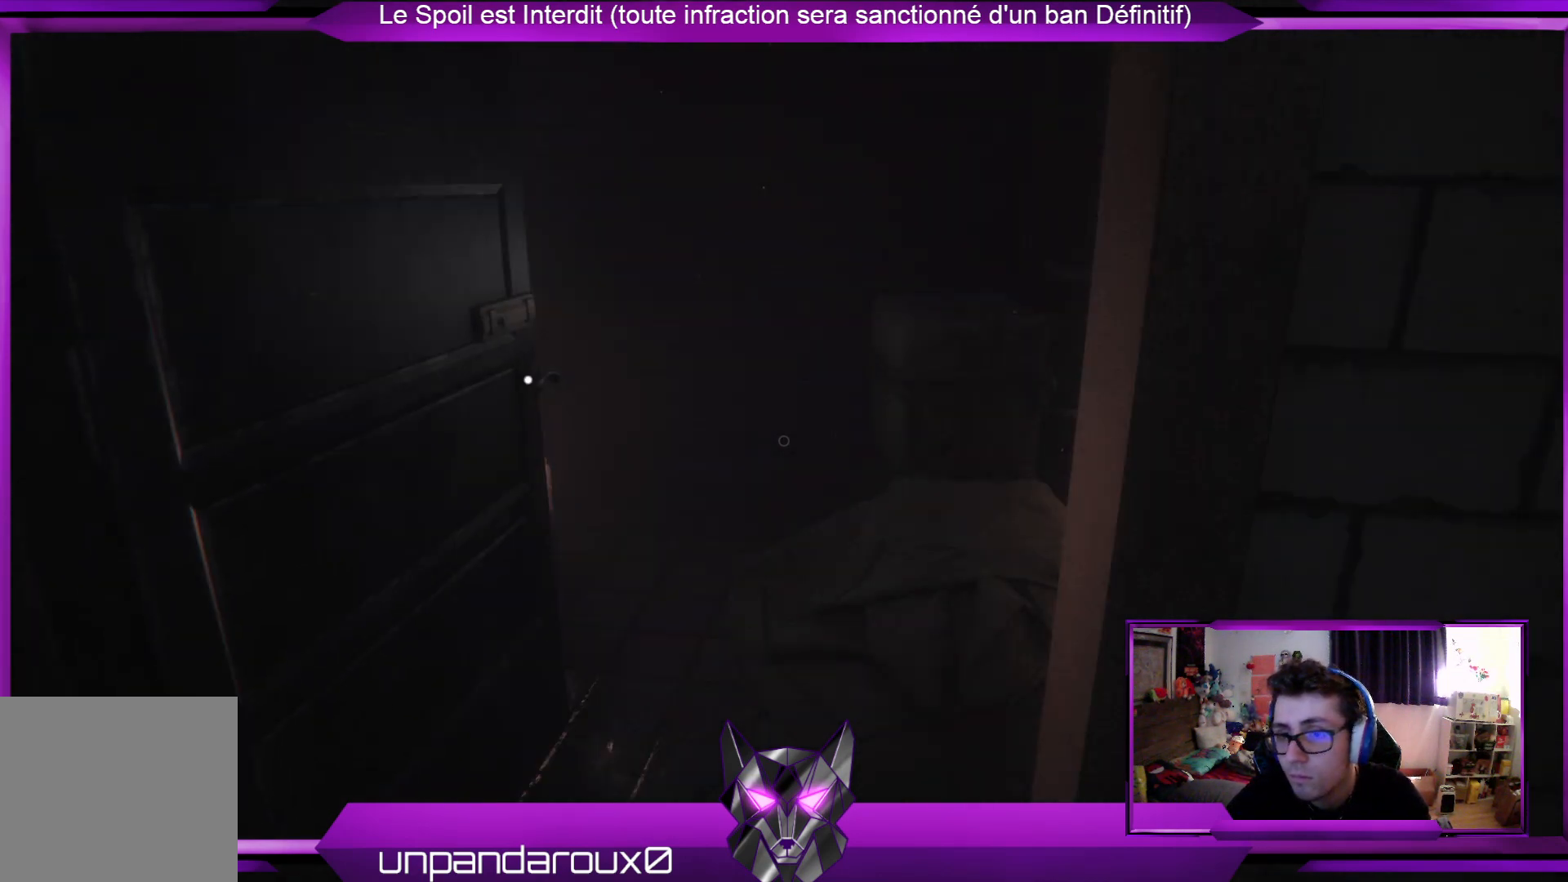
{"buttons": [], "left_stick": "center", "right_stick": "center", "events": [[201, "SELECT", "up"]]}